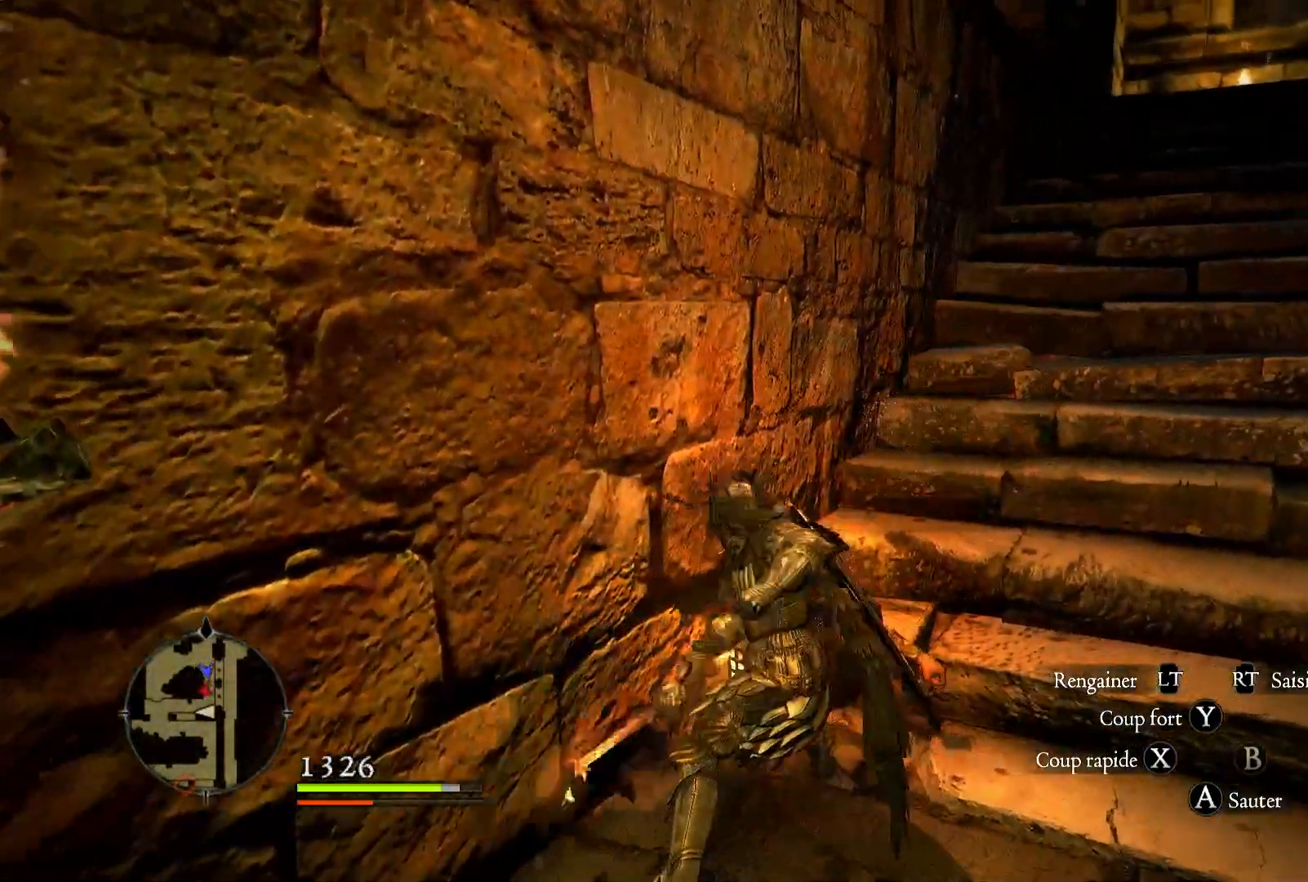
Gameplay with a controller (Xbox layout); each line is a JSON object with the inputs held at the frame after it. "events" lists button and stick changes between this image and that frame as [ms after this image, input, new state], when the widget could be followed in between. Not read: R3.
{"buttons": [], "left_stick": "up-right", "right_stick": "center", "events": [[167, "right_stick", "center"]]}
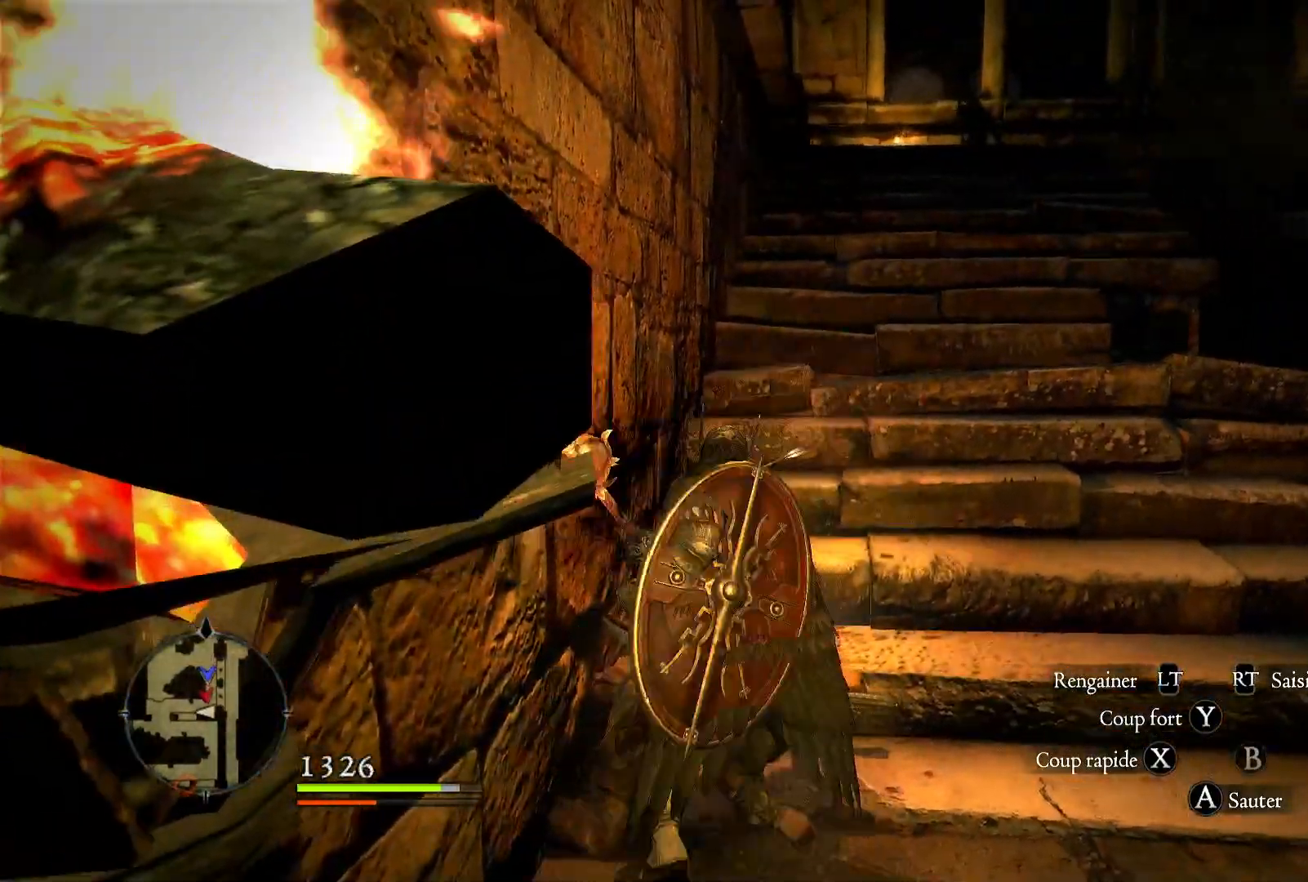
{"buttons": [], "left_stick": "up-right", "right_stick": "right", "events": [[100, "L1", "down"], [417, "right_stick", "right"], [467, "L1", "up"]]}
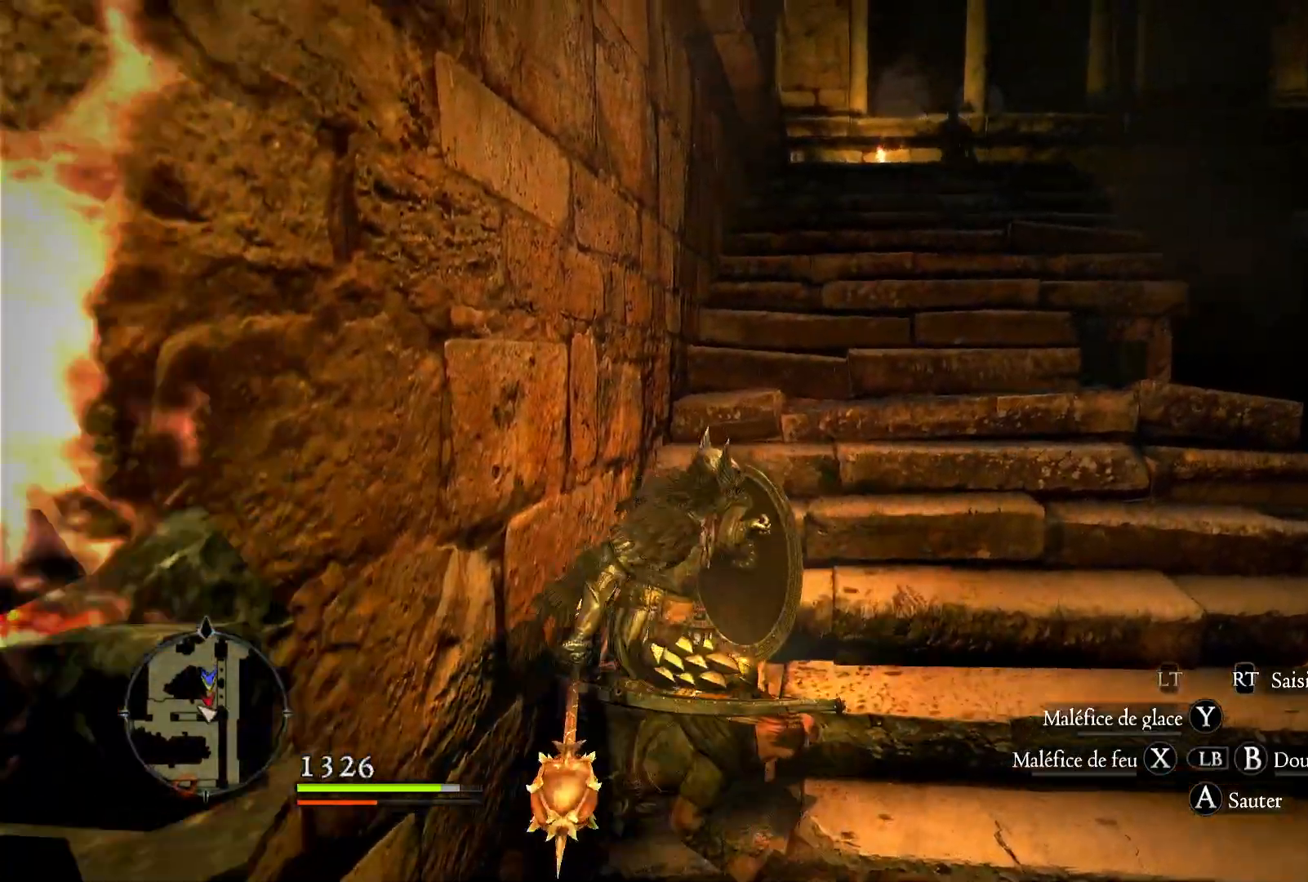
{"buttons": ["L1"], "left_stick": "up", "right_stick": "center", "events": [[183, "right_stick", "up-right"], [300, "L1", "down"], [433, "left_stick", "up"], [467, "right_stick", "center"]]}
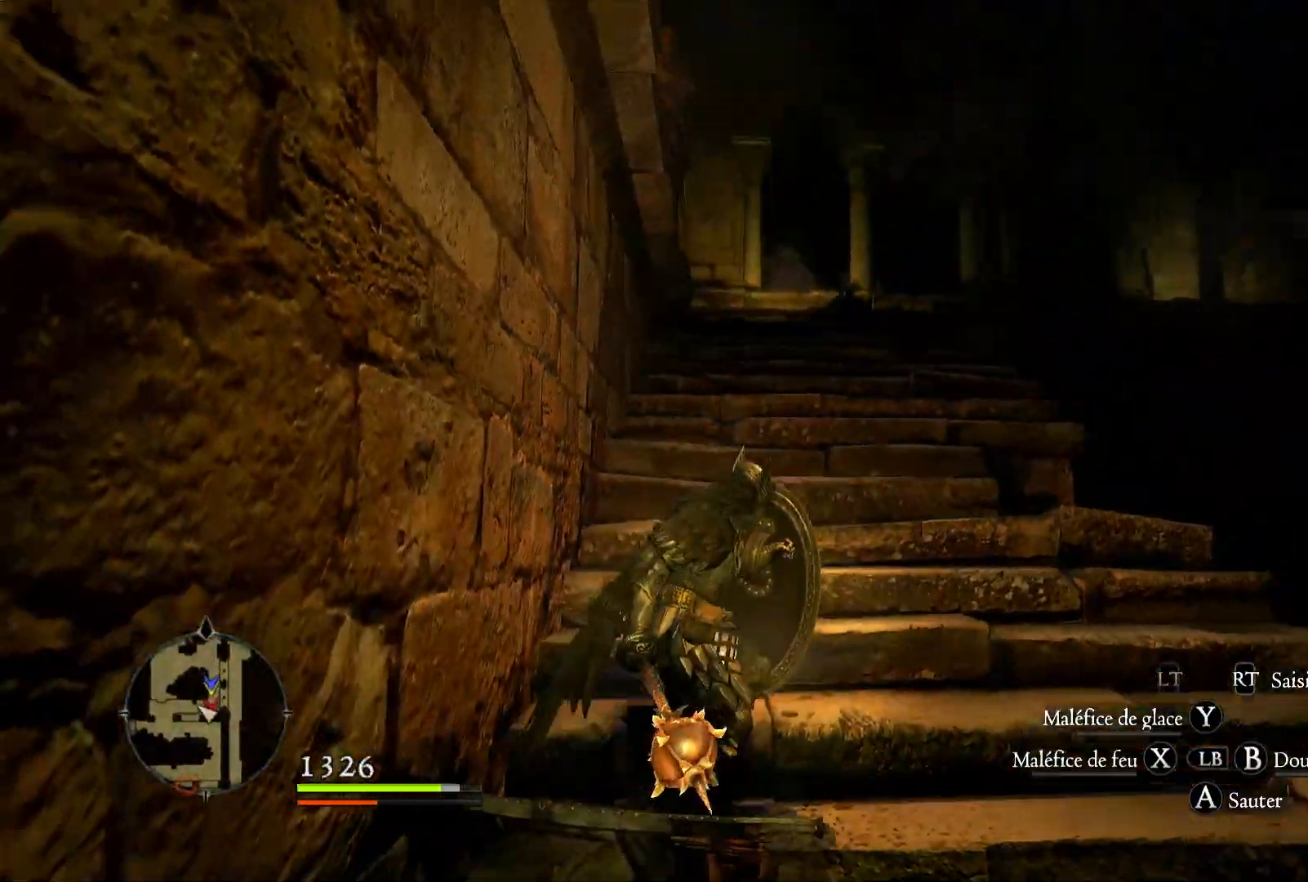
{"buttons": ["L1"], "left_stick": "up", "right_stick": "center"}
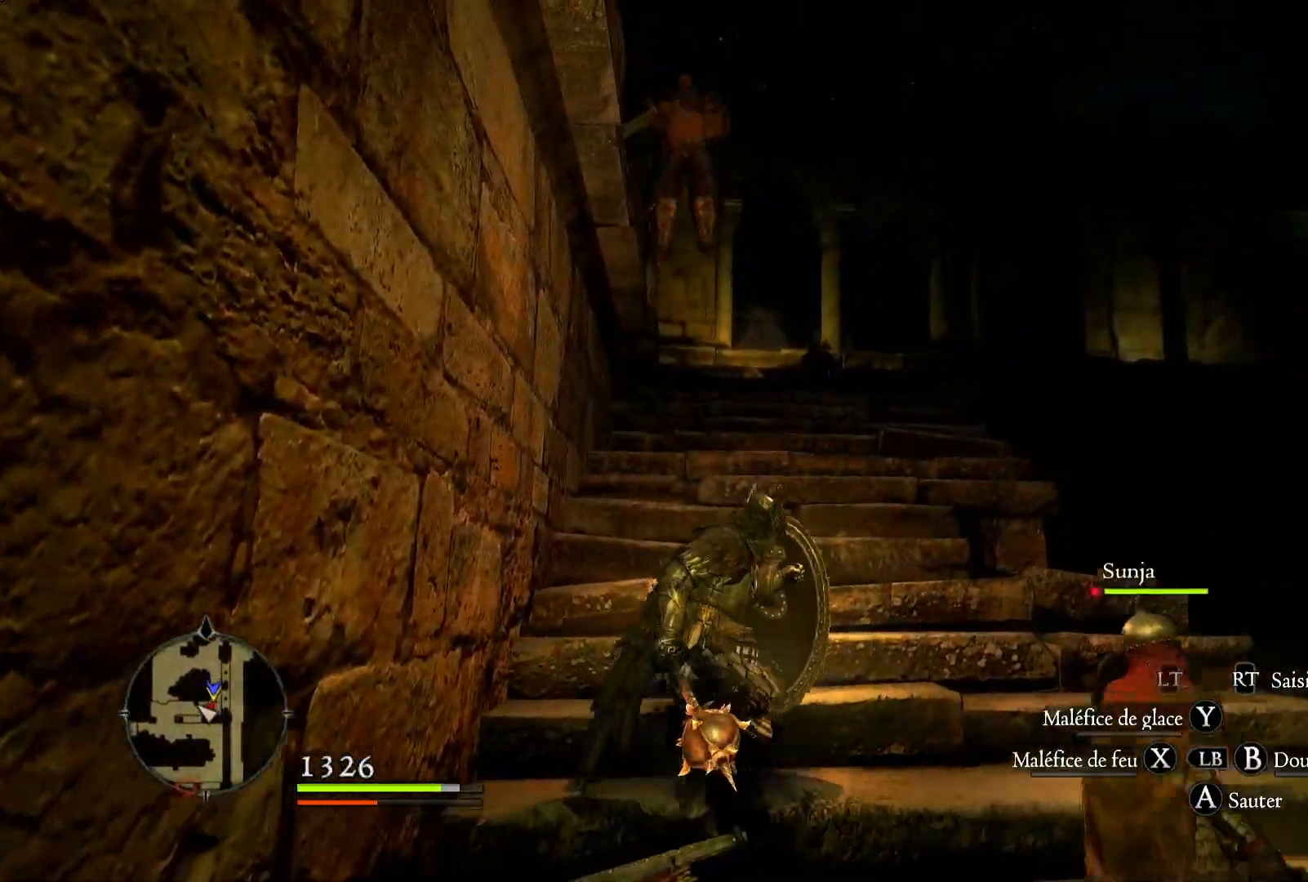
{"buttons": ["R1"], "left_stick": "up", "right_stick": "center", "events": [[467, "L1", "up"], [500, "R1", "down"]]}
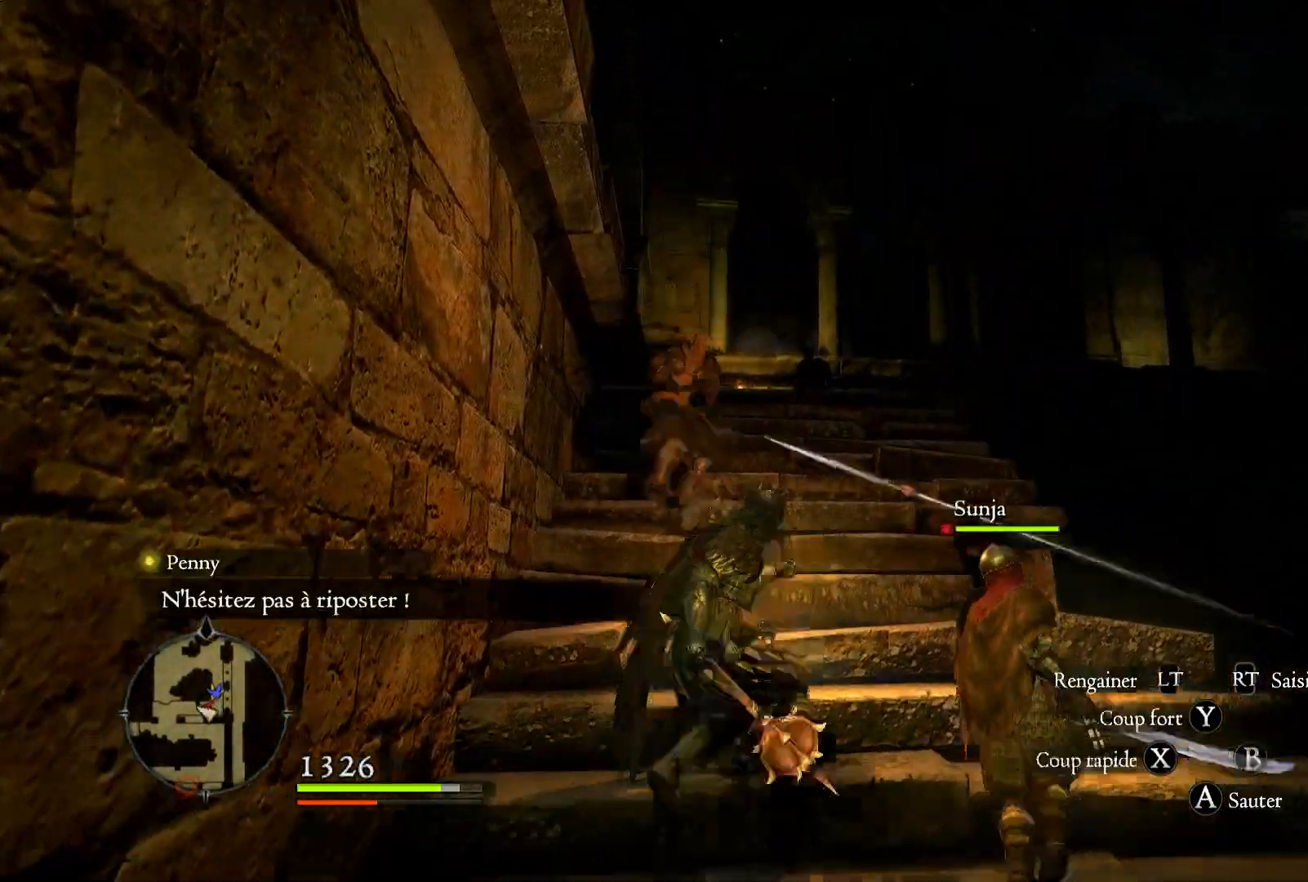
{"buttons": ["R1"], "left_stick": "up", "right_stick": "down", "events": [[100, "X", "down"], [267, "X", "up"], [500, "right_stick", "down"]]}
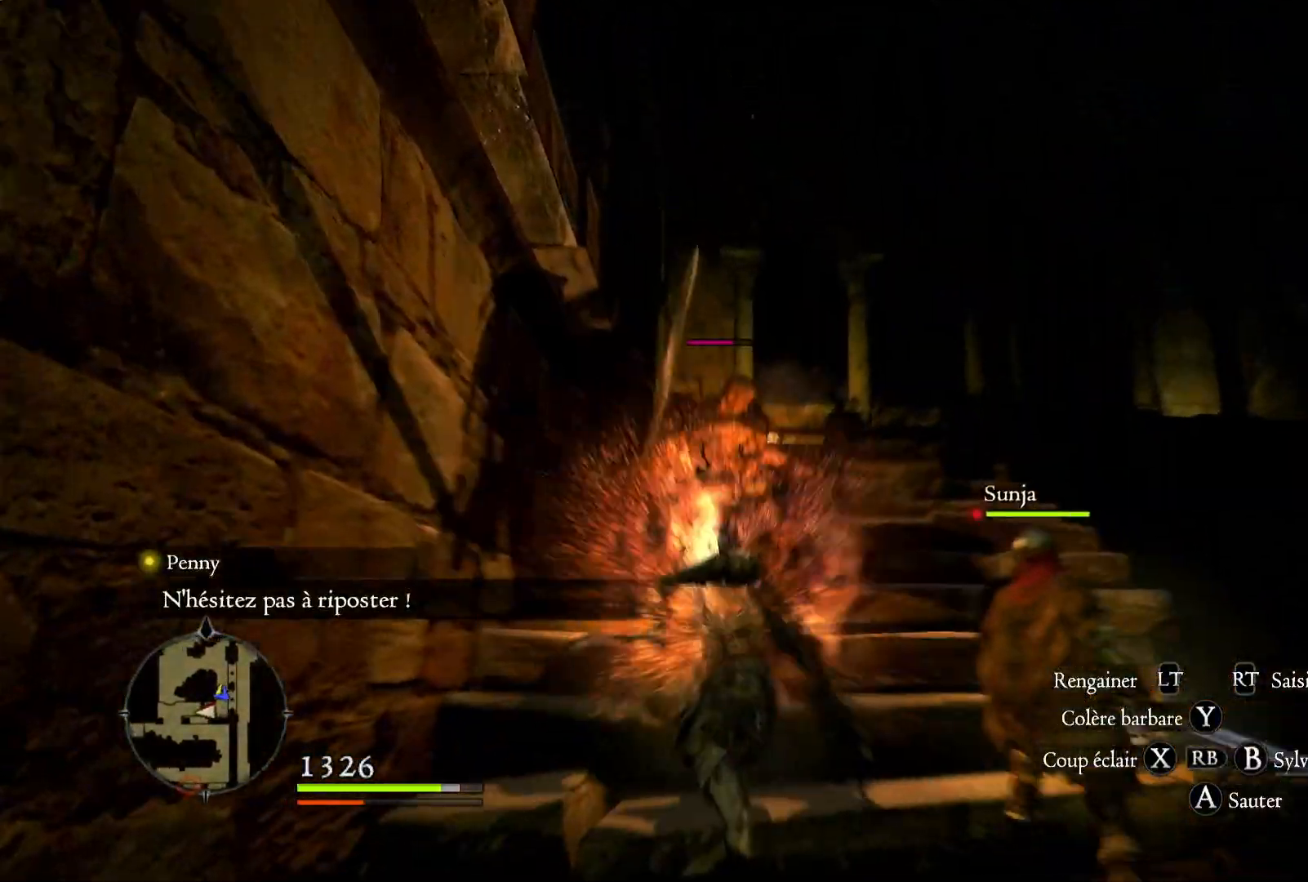
{"buttons": ["R1"], "left_stick": "up", "right_stick": "center", "events": [[133, "R1", "up"], [267, "right_stick", "center"], [400, "R1", "down"]]}
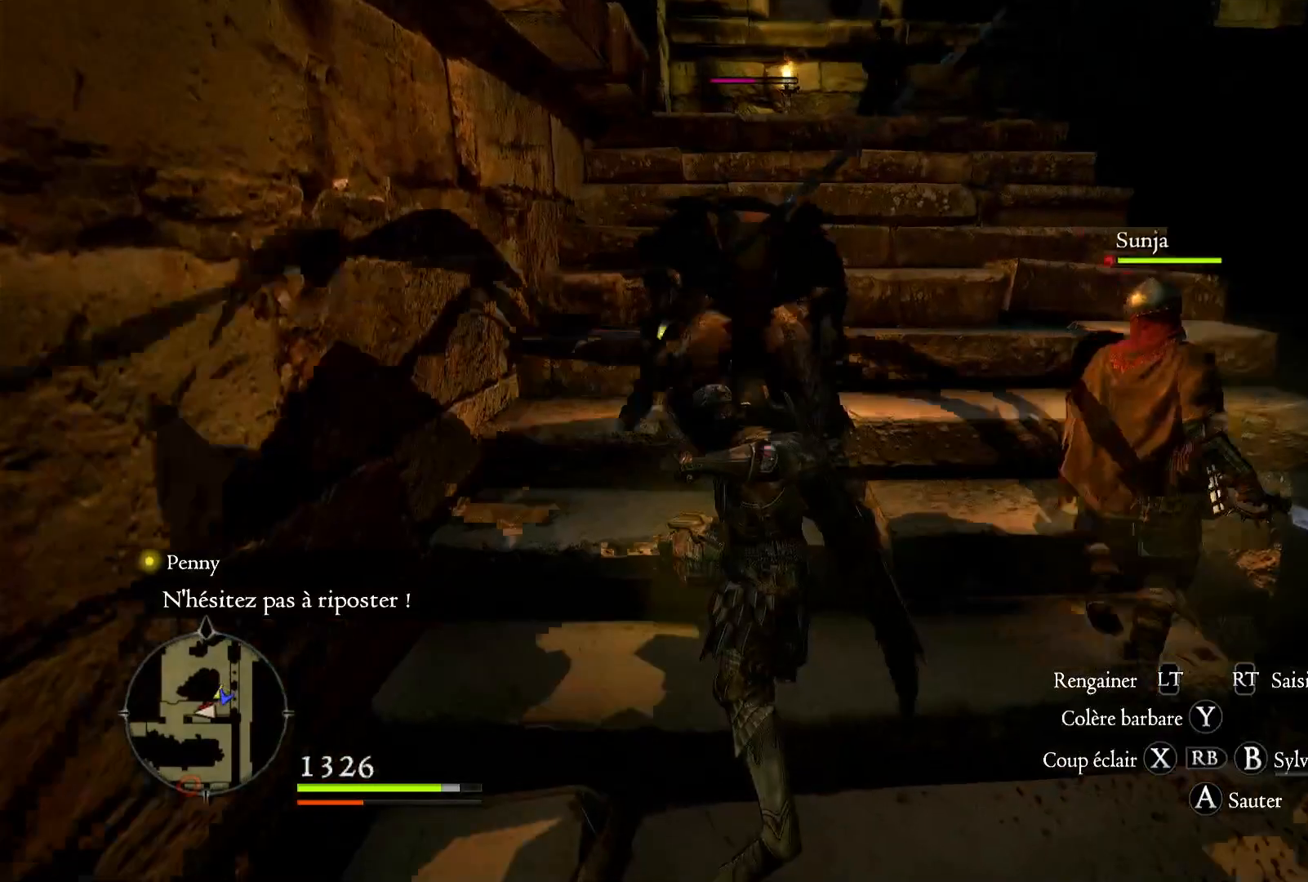
{"buttons": ["Y", "R1"], "left_stick": "up", "right_stick": "center", "events": [[33, "Y", "down"], [167, "Y", "up"], [233, "Y", "down"], [367, "Y", "up"], [433, "Y", "down"]]}
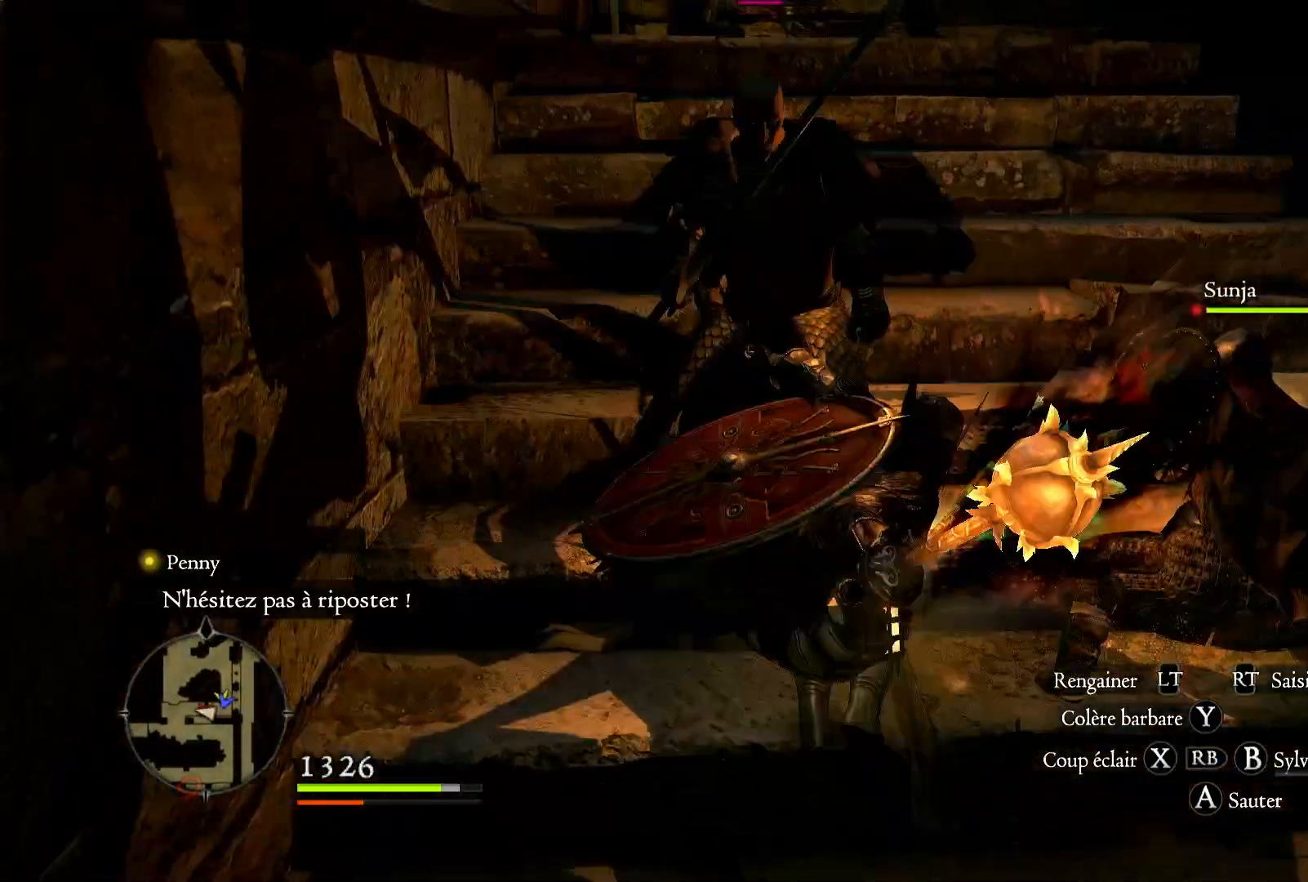
{"buttons": [], "left_stick": "up", "right_stick": "center", "events": [[17, "Y", "up"], [200, "R1", "up"]]}
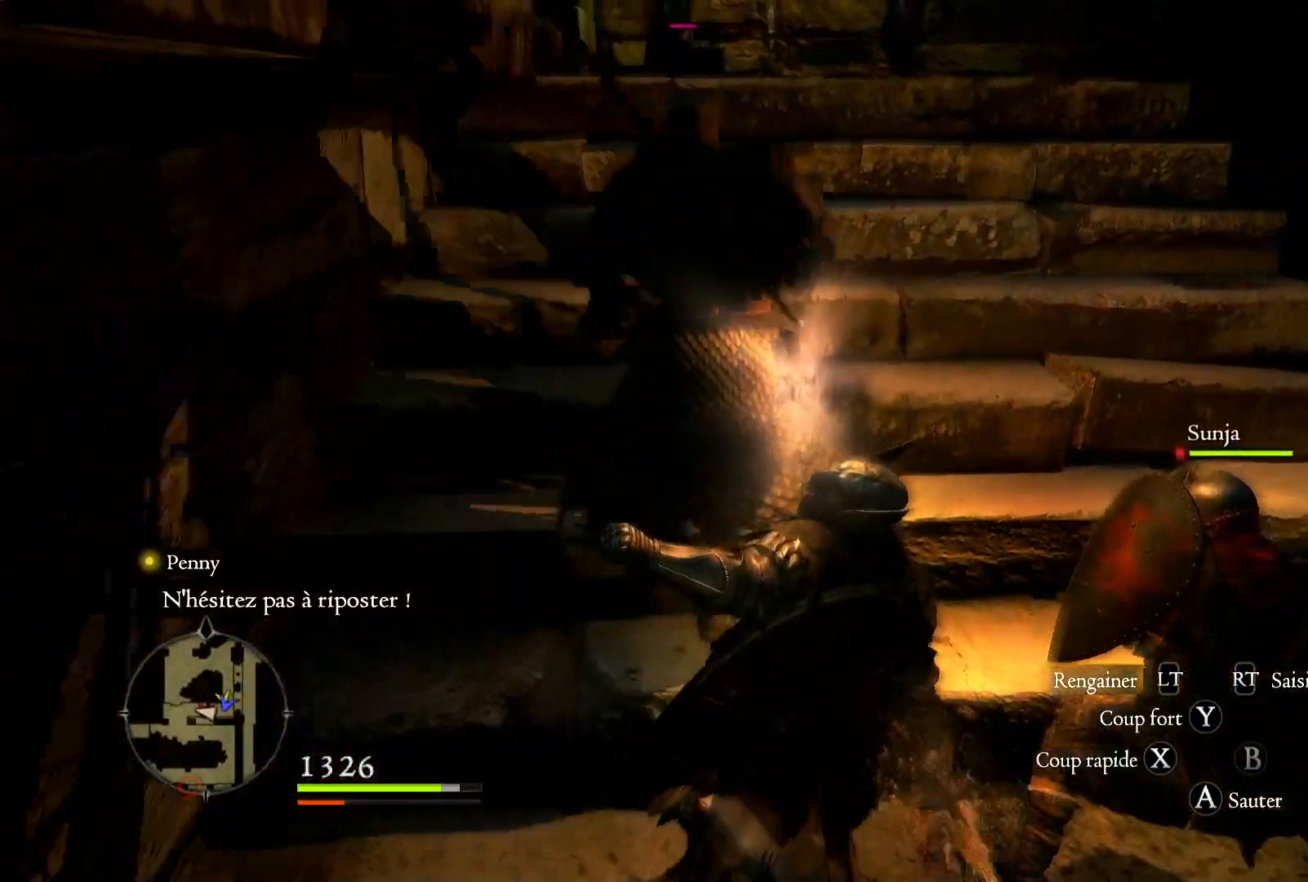
{"buttons": [], "left_stick": "up", "right_stick": "center", "events": []}
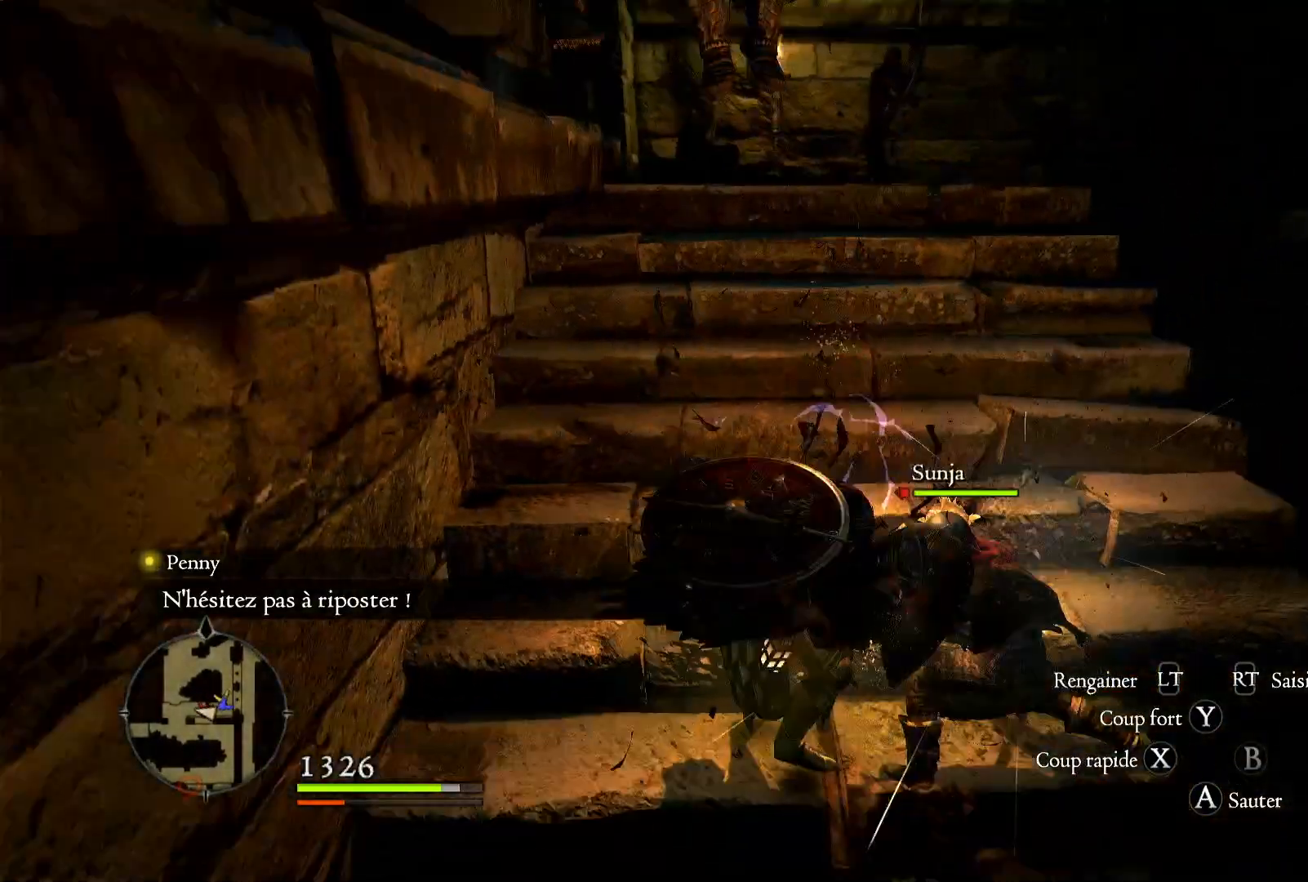
{"buttons": [], "left_stick": "up", "right_stick": "center", "events": []}
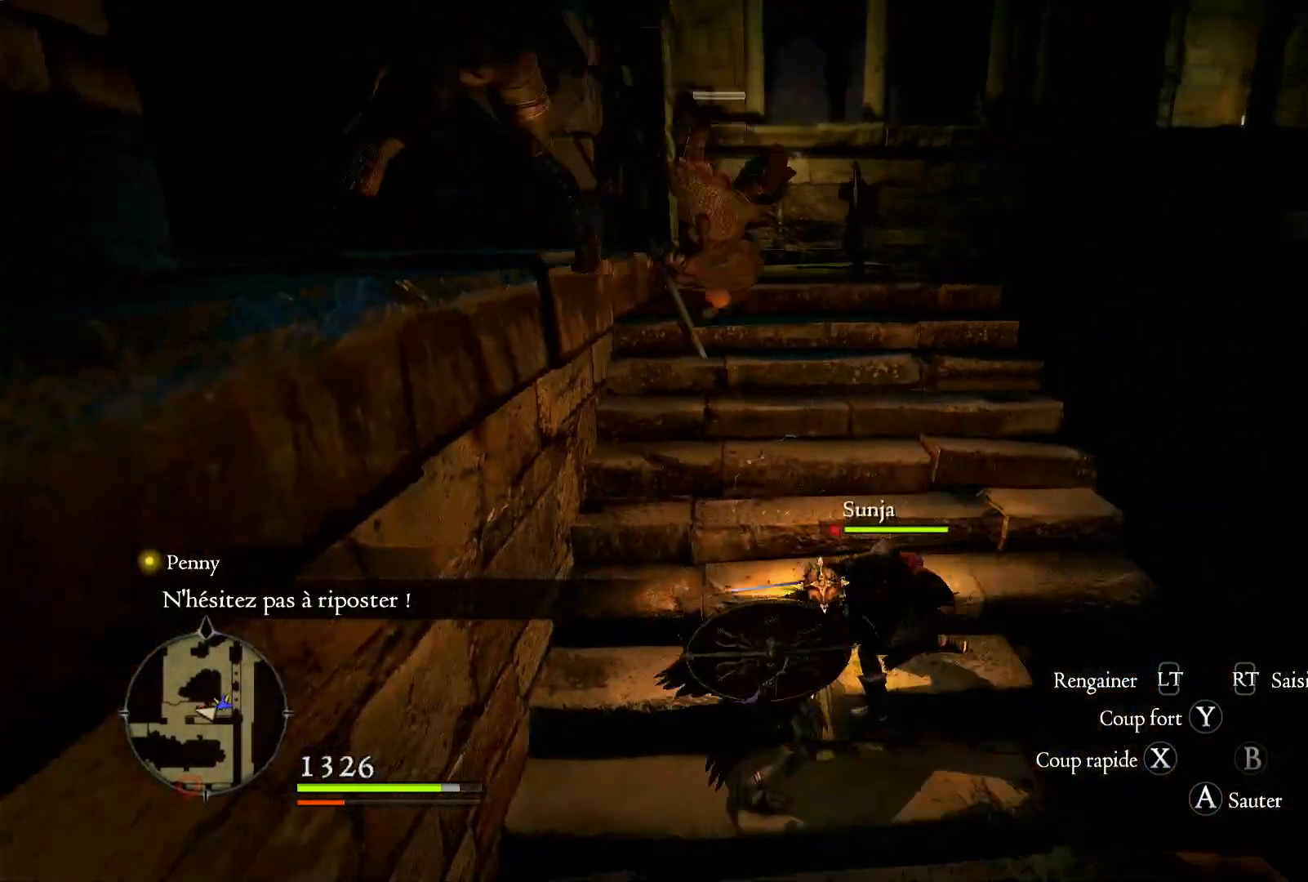
{"buttons": [], "left_stick": "up", "right_stick": "center"}
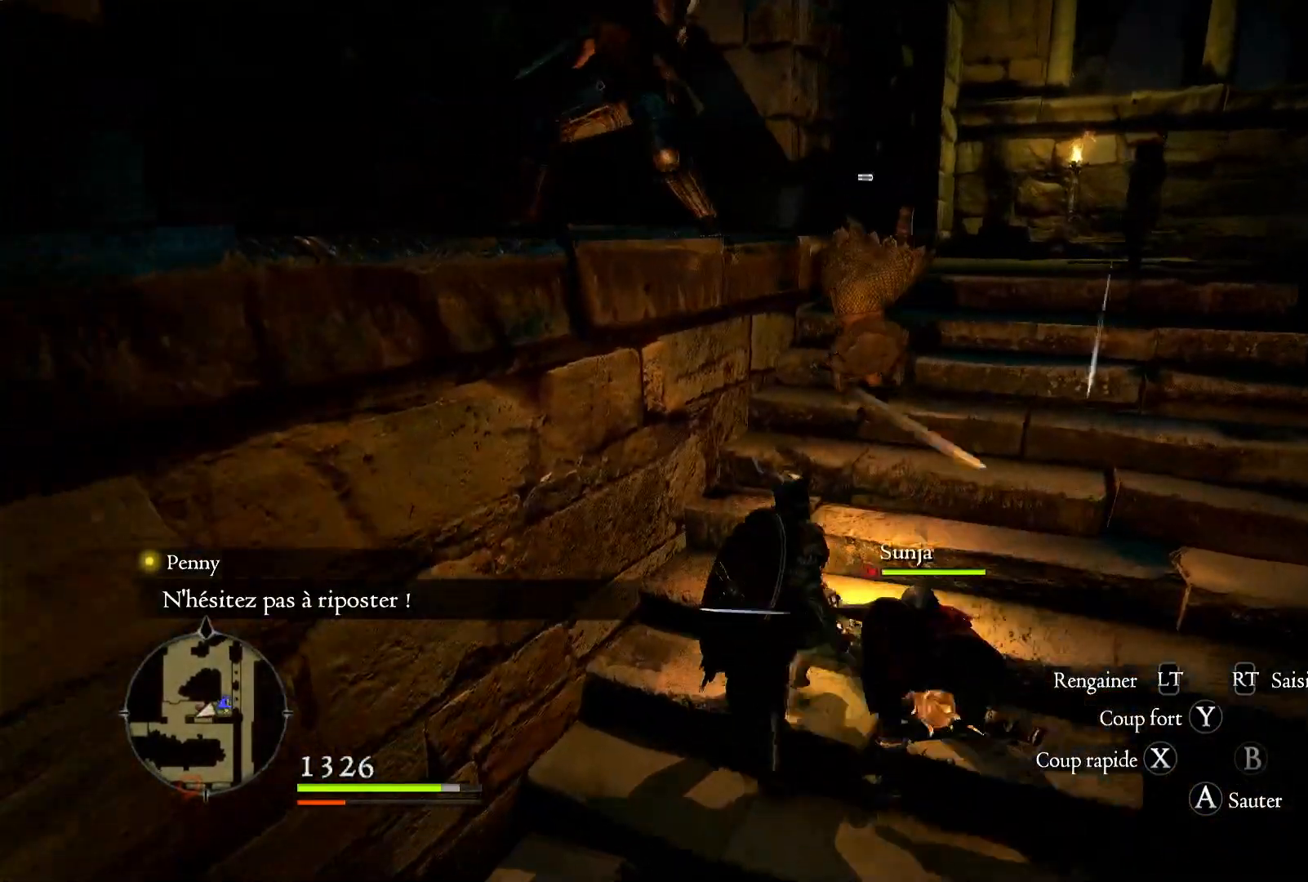
{"buttons": ["X"], "left_stick": "up", "right_stick": "center", "events": [[500, "X", "down"]]}
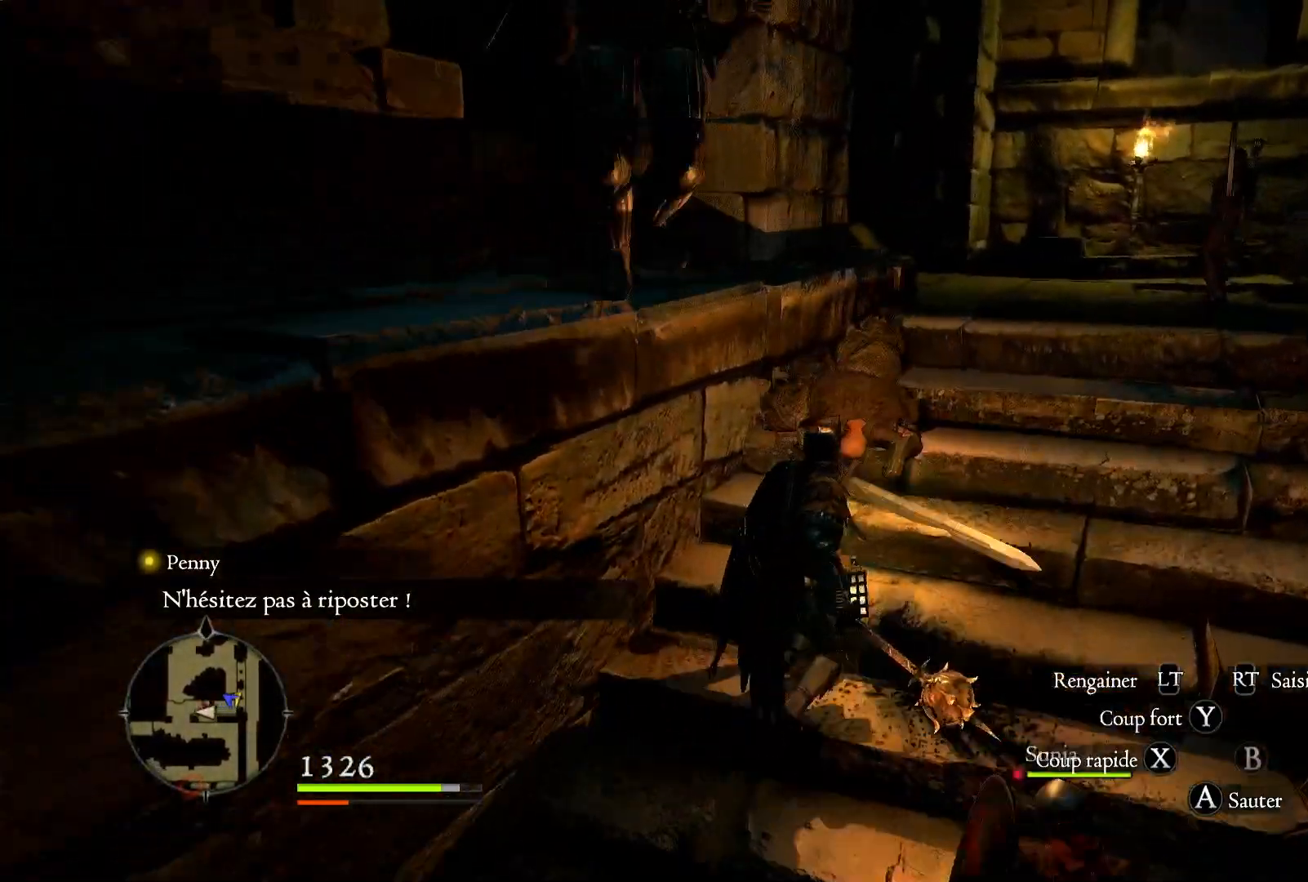
{"buttons": [], "left_stick": "left", "right_stick": "center", "events": [[100, "X", "up"], [333, "X", "down"], [367, "left_stick", "left"], [467, "X", "up"]]}
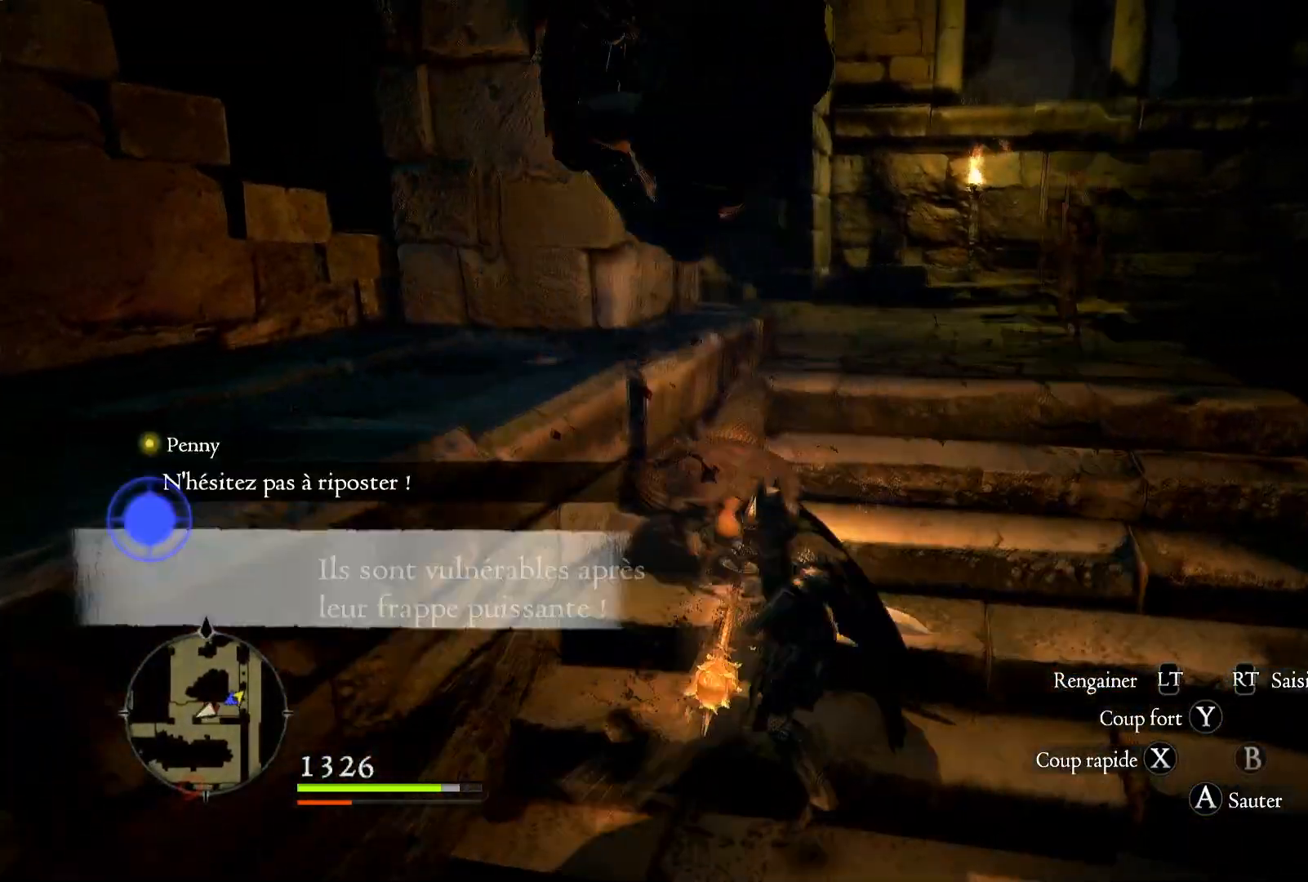
{"buttons": [], "left_stick": "down-right", "right_stick": "center", "events": [[33, "X", "down"], [33, "left_stick", "down-left"], [167, "X", "up"], [233, "X", "down"], [233, "left_stick", "down"], [333, "X", "up"], [400, "X", "down"], [433, "left_stick", "down-right"], [500, "X", "up"]]}
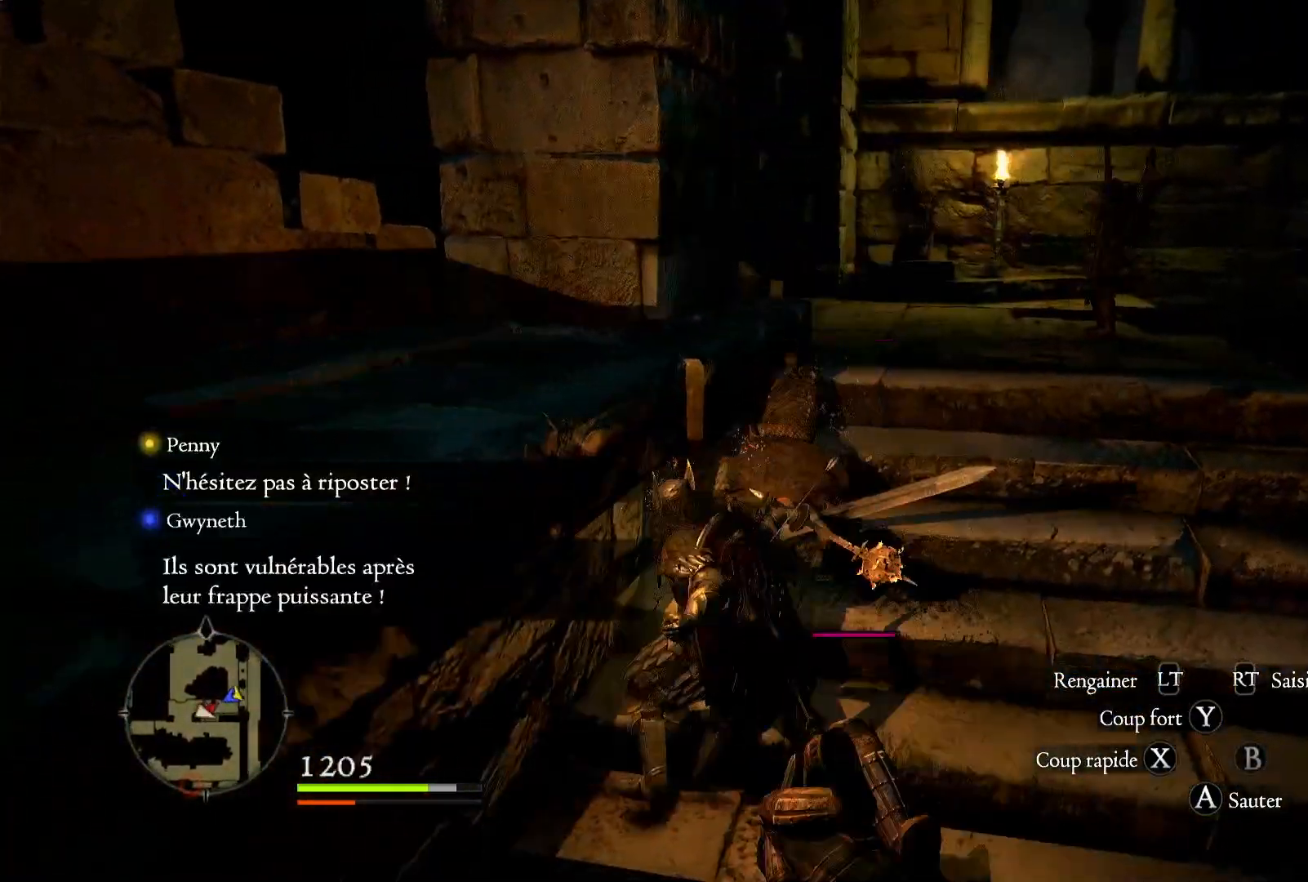
{"buttons": [], "left_stick": "down", "right_stick": "center", "events": [[67, "X", "down"], [167, "X", "up"], [200, "left_stick", "down"], [233, "X", "down"], [333, "X", "up"], [367, "X", "down"], [500, "X", "up"]]}
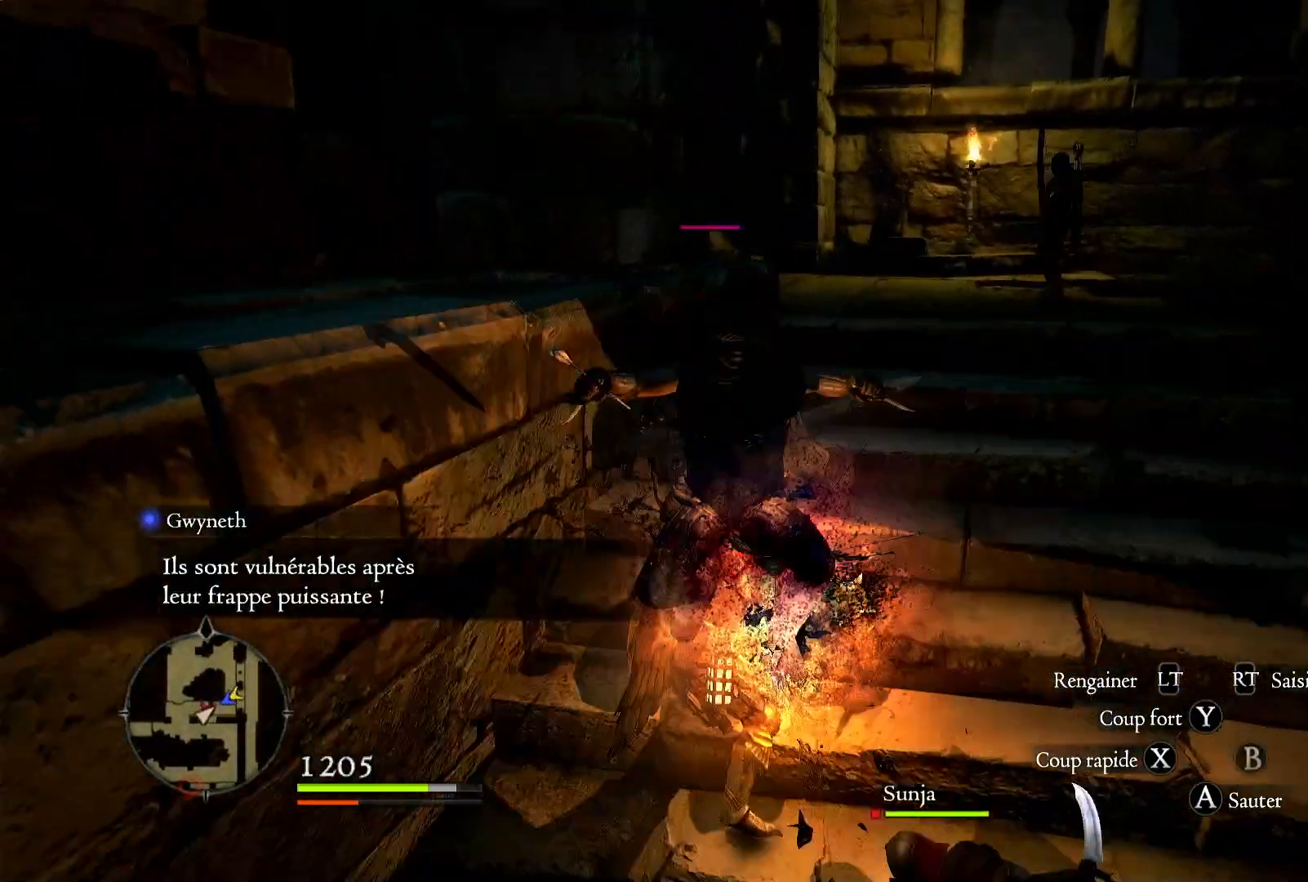
{"buttons": ["Y", "R1"], "left_stick": "down", "right_stick": "center", "events": [[267, "R1", "down"], [467, "Y", "down"]]}
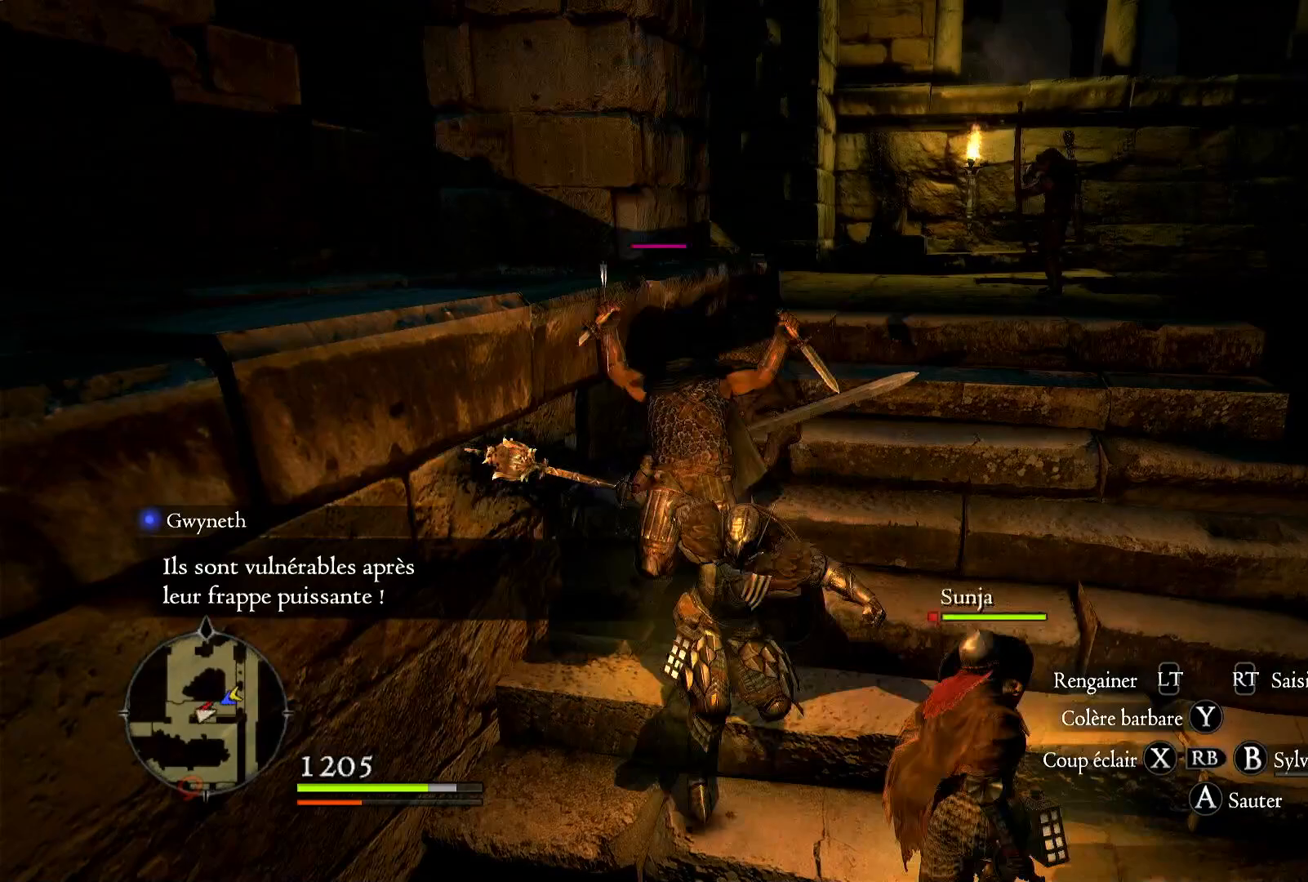
{"buttons": ["R1"], "left_stick": "up", "right_stick": "center", "events": [[300, "Y", "up"], [433, "left_stick", "left"], [500, "left_stick", "up"]]}
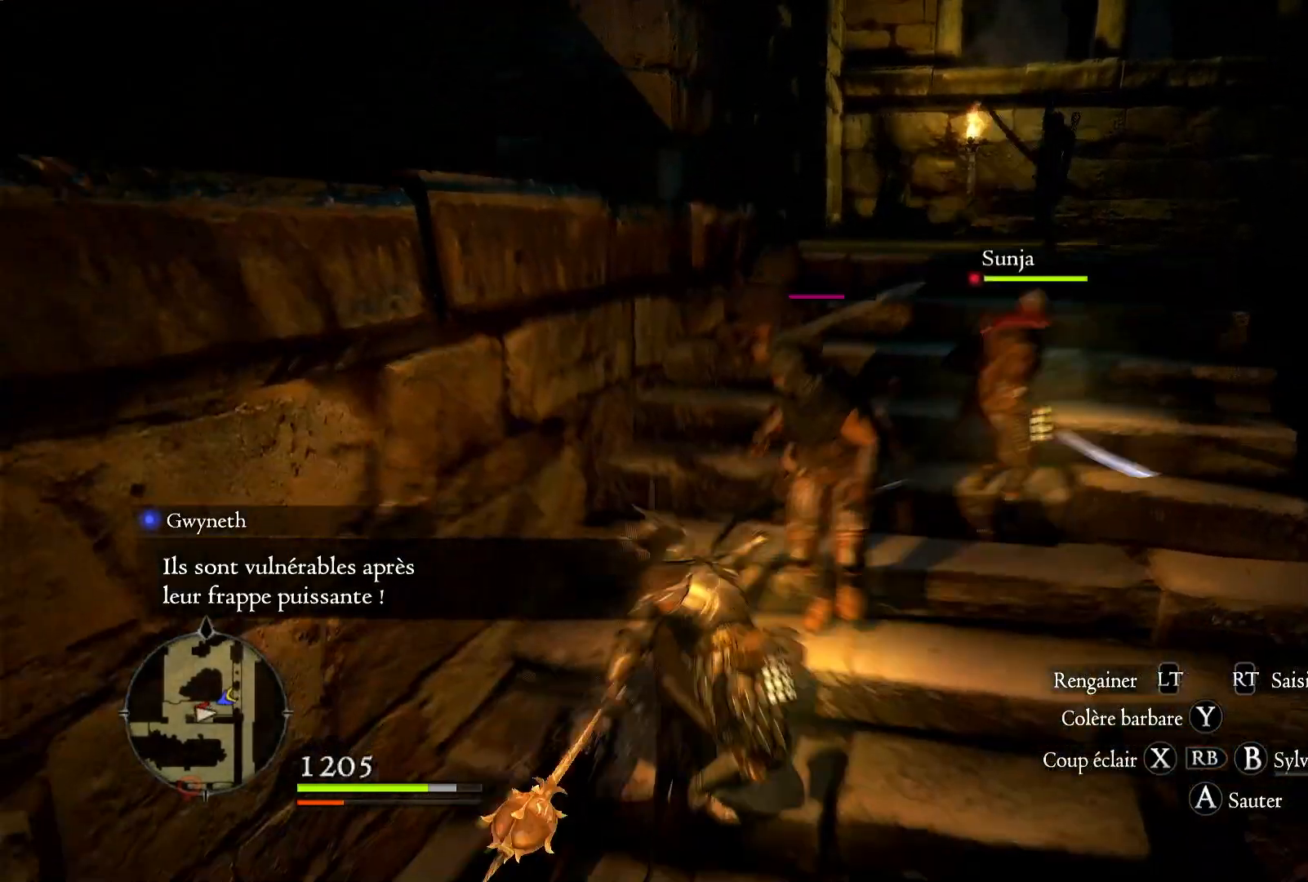
{"buttons": [], "left_stick": "up-right", "right_stick": "center", "events": [[300, "left_stick", "up-right"], [367, "R1", "up"]]}
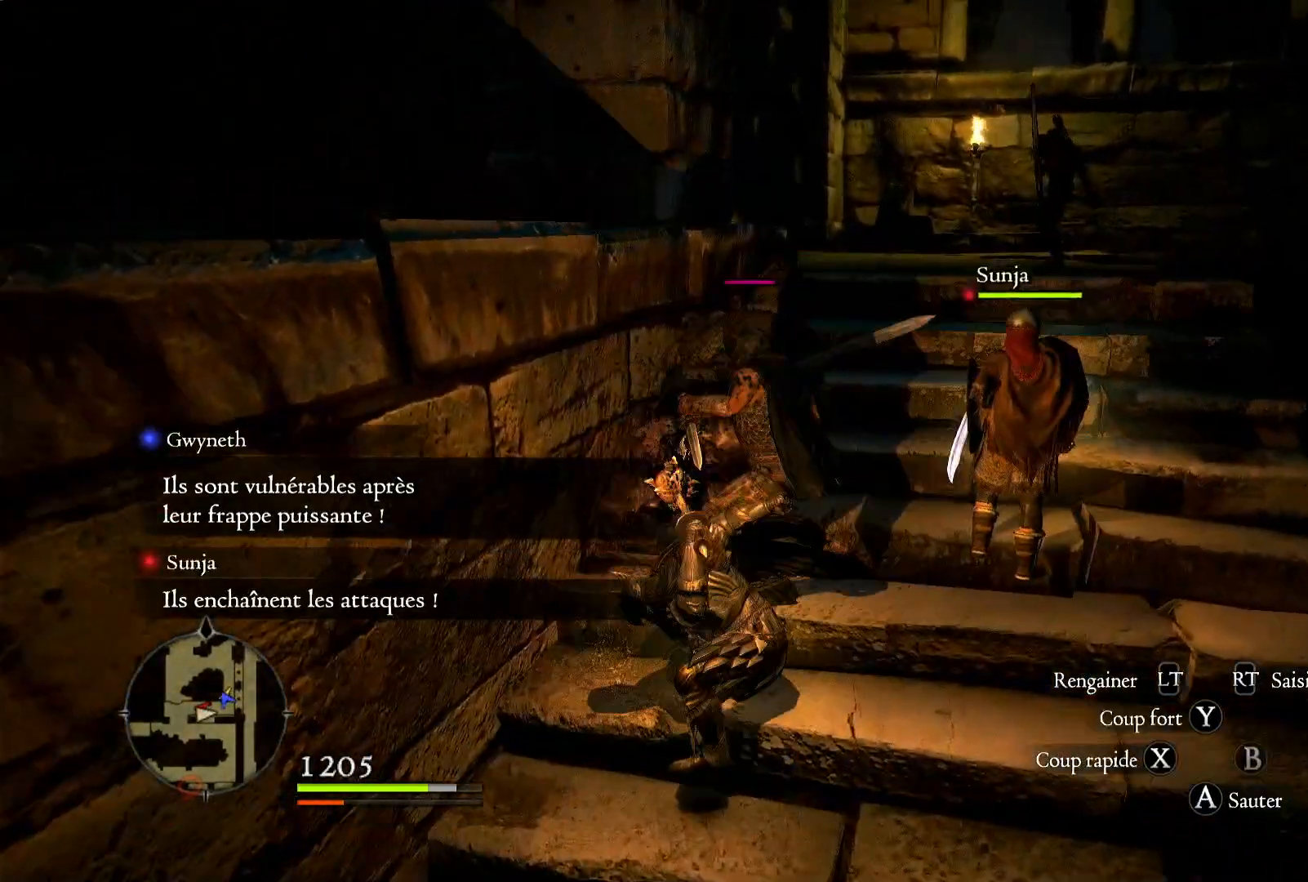
{"buttons": [], "left_stick": "up", "right_stick": "center", "events": [[167, "X", "down"], [267, "left_stick", "up"], [300, "X", "up"], [367, "X", "down"], [467, "X", "up"]]}
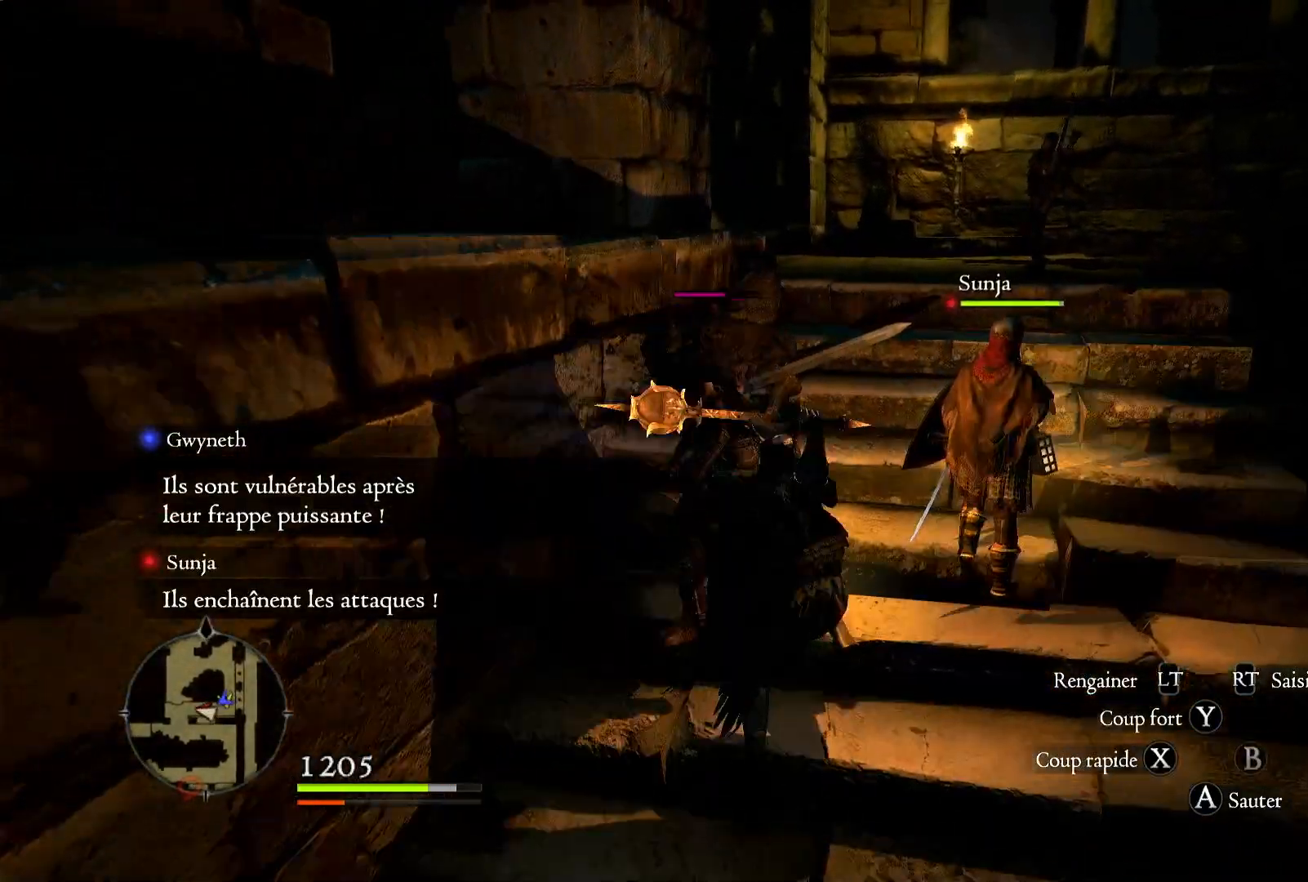
{"buttons": ["X"], "left_stick": "up-left", "right_stick": "center", "events": [[33, "X", "down"], [133, "X", "up"], [267, "X", "down"], [300, "left_stick", "up-left"], [333, "X", "up"], [467, "X", "down"]]}
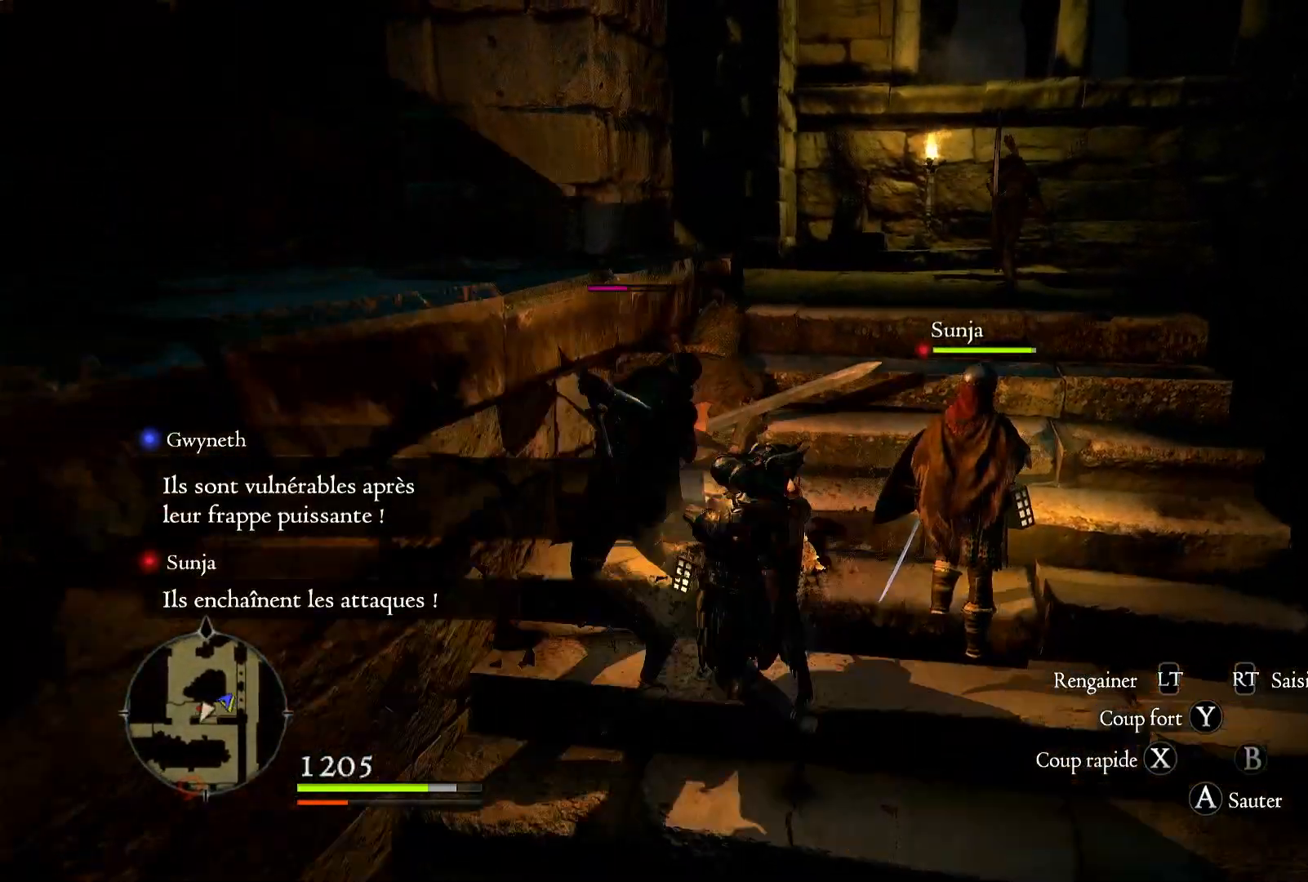
{"buttons": [], "left_stick": "up", "right_stick": "center", "events": [[67, "X", "up"], [133, "X", "down"], [267, "X", "up"], [333, "X", "down"], [433, "X", "up"], [433, "left_stick", "up"]]}
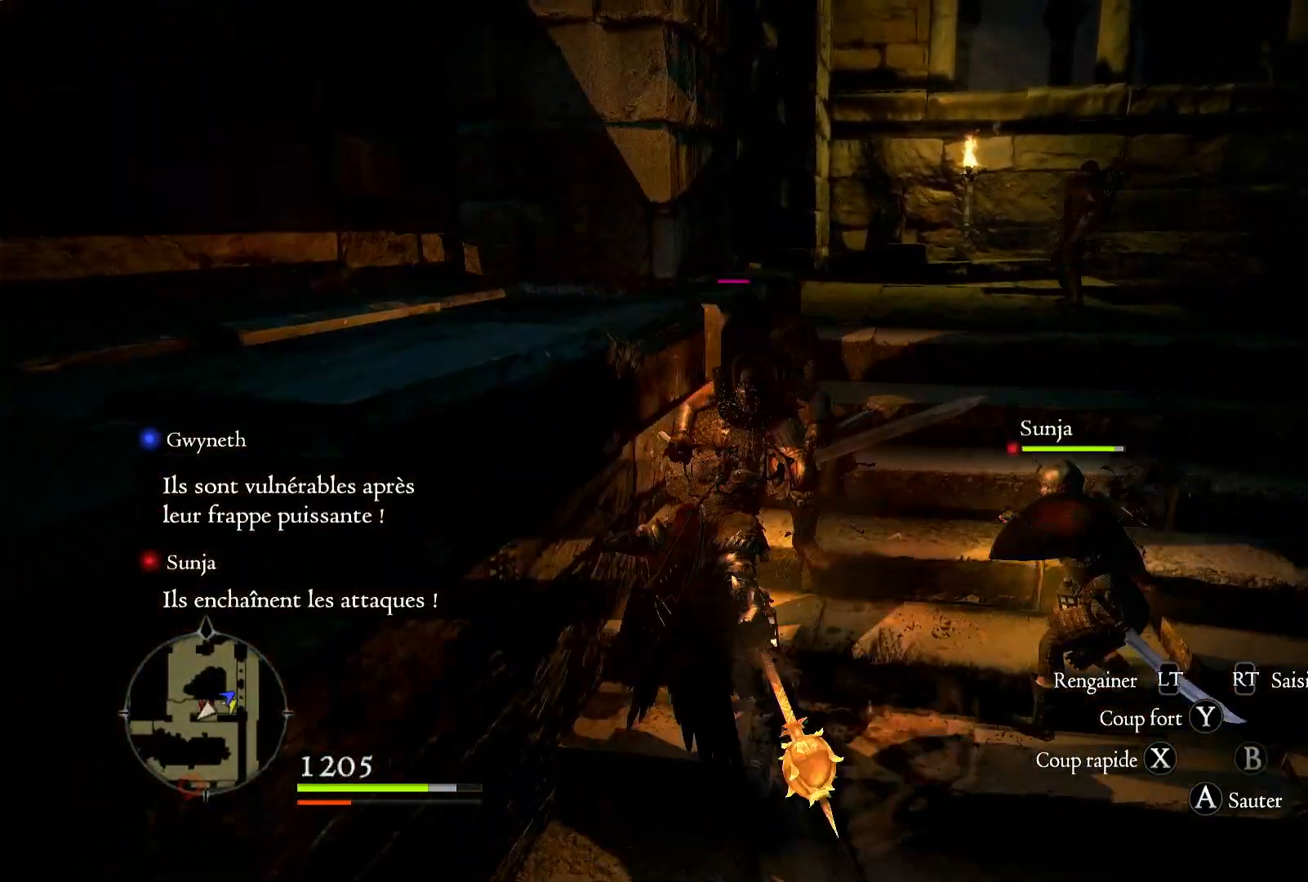
{"buttons": [], "left_stick": "up", "right_stick": "center", "events": [[33, "X", "down"], [133, "X", "up"], [200, "X", "down"], [300, "X", "up"], [400, "X", "down"], [500, "X", "up"]]}
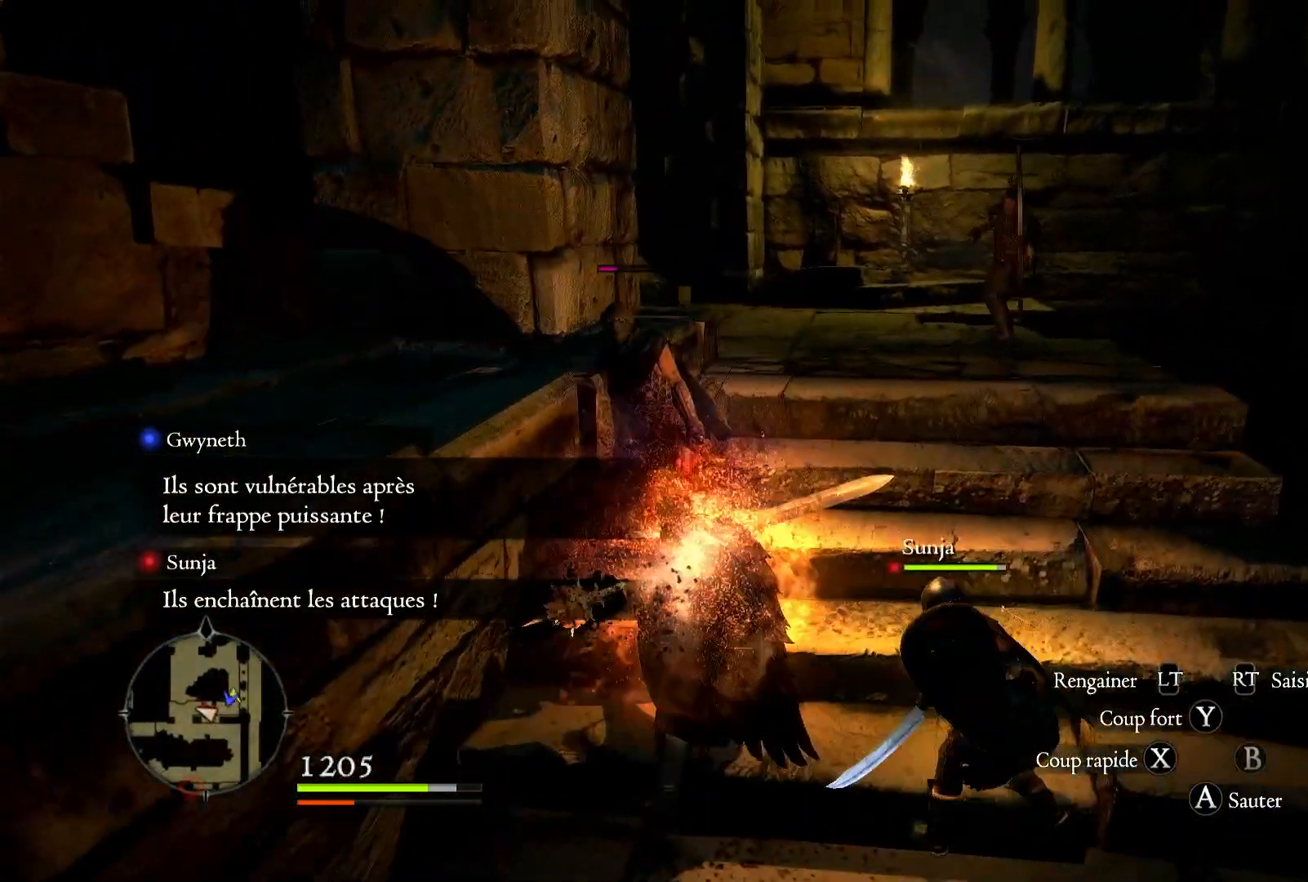
{"buttons": [], "left_stick": "up", "right_stick": "center", "events": [[100, "X", "down"], [200, "X", "up"]]}
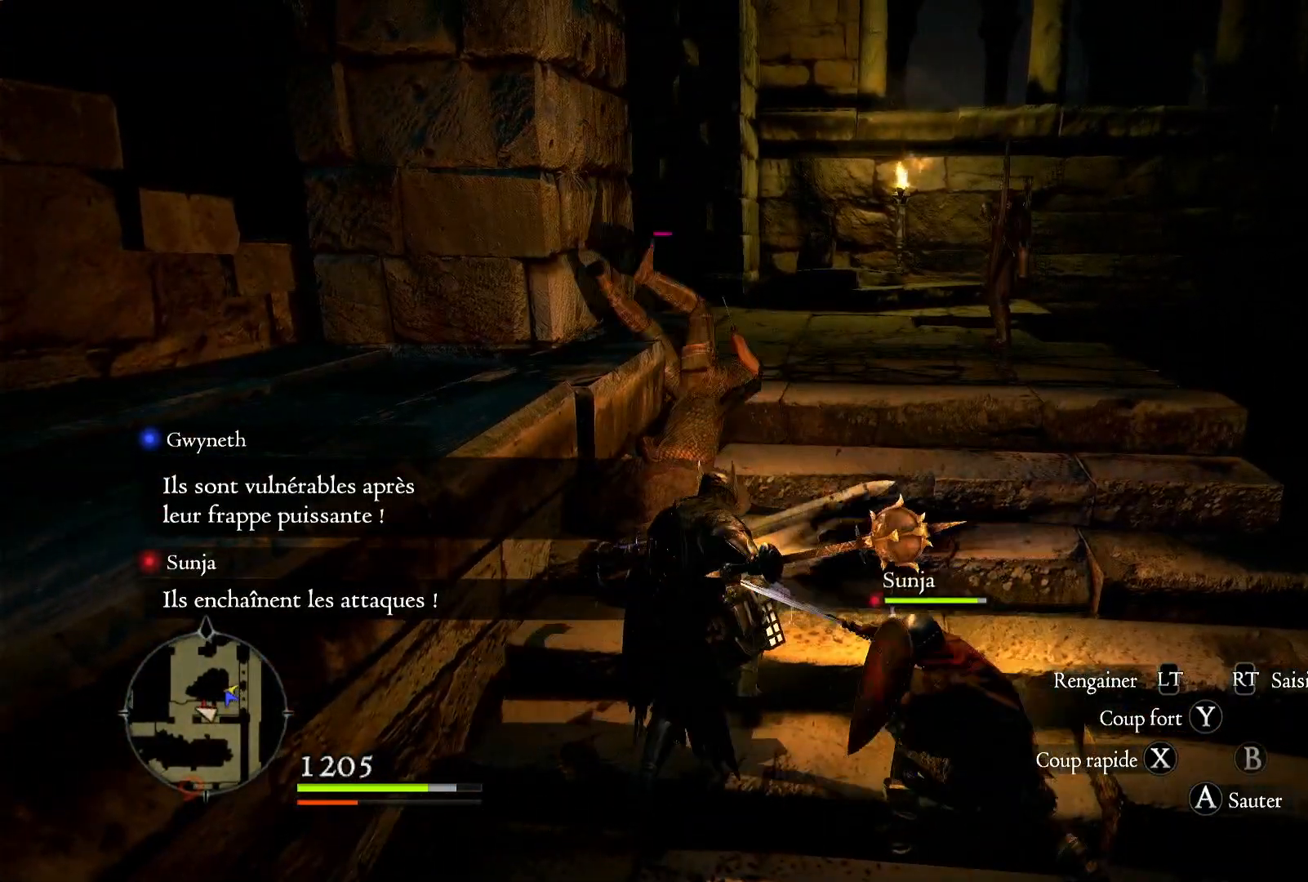
{"buttons": [], "left_stick": "up", "right_stick": "center", "events": []}
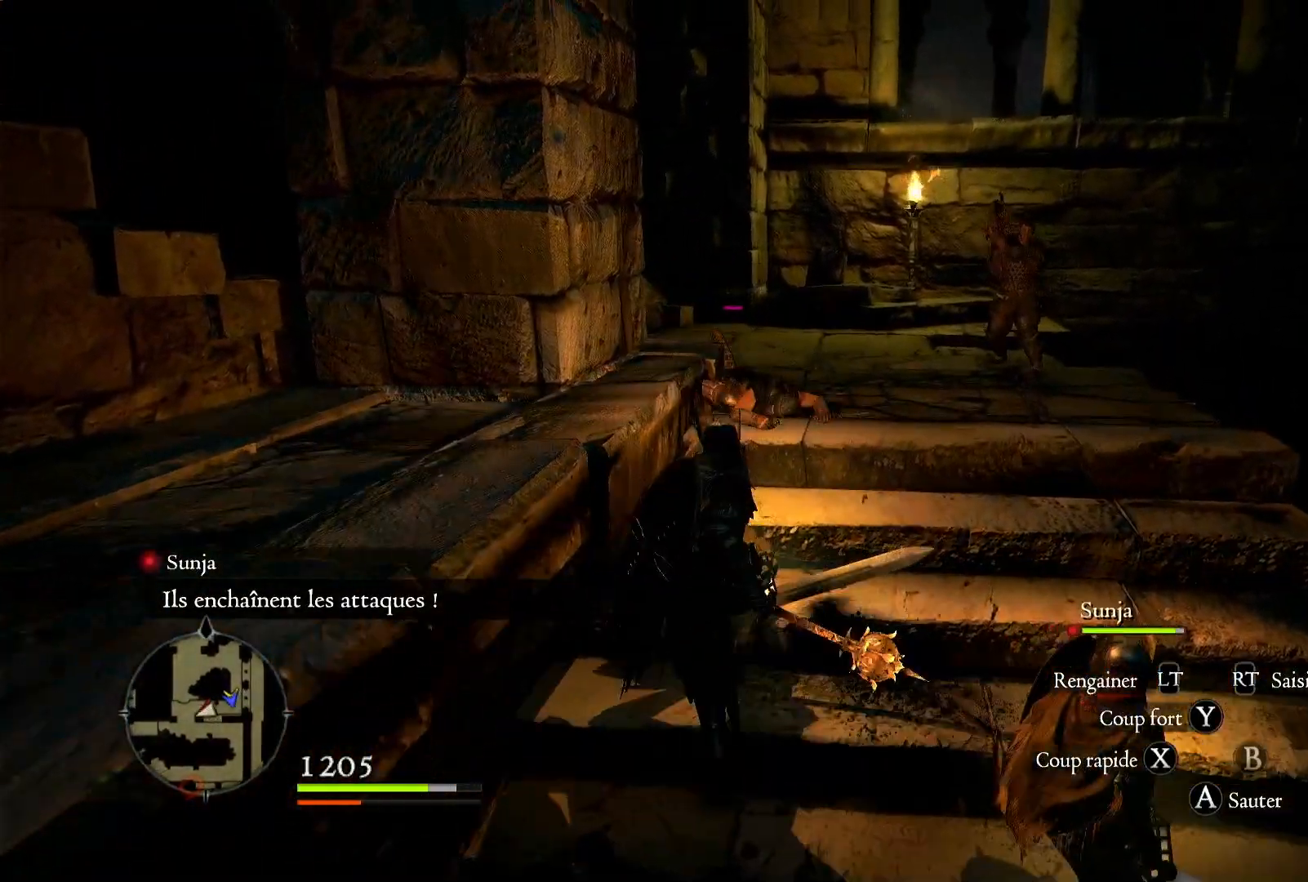
{"buttons": [], "left_stick": "up", "right_stick": "center", "events": [[367, "X", "down"], [500, "X", "up"]]}
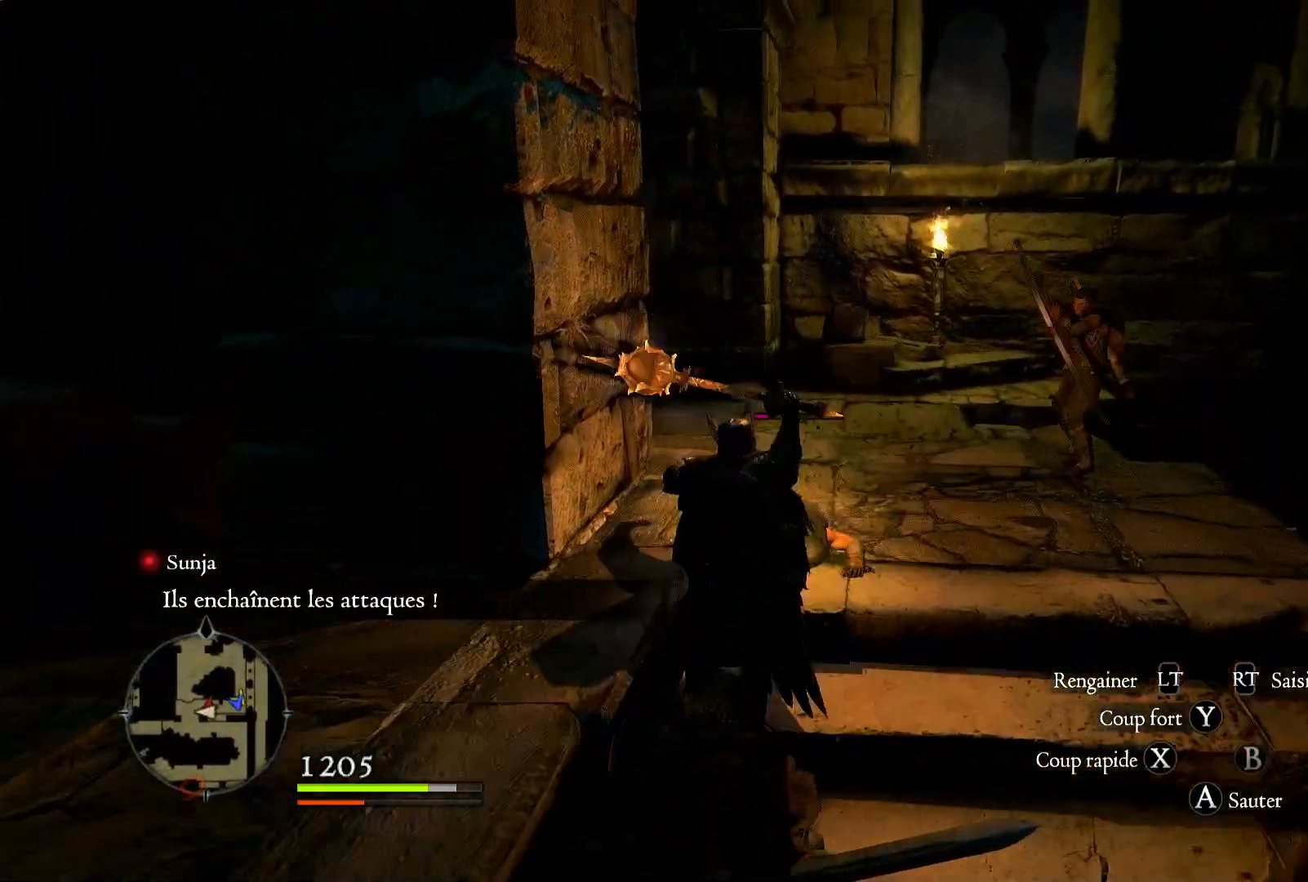
{"buttons": ["X"], "left_stick": "up", "right_stick": "center", "events": [[100, "X", "down"], [200, "X", "up"], [300, "X", "down"], [400, "X", "up"], [467, "X", "down"]]}
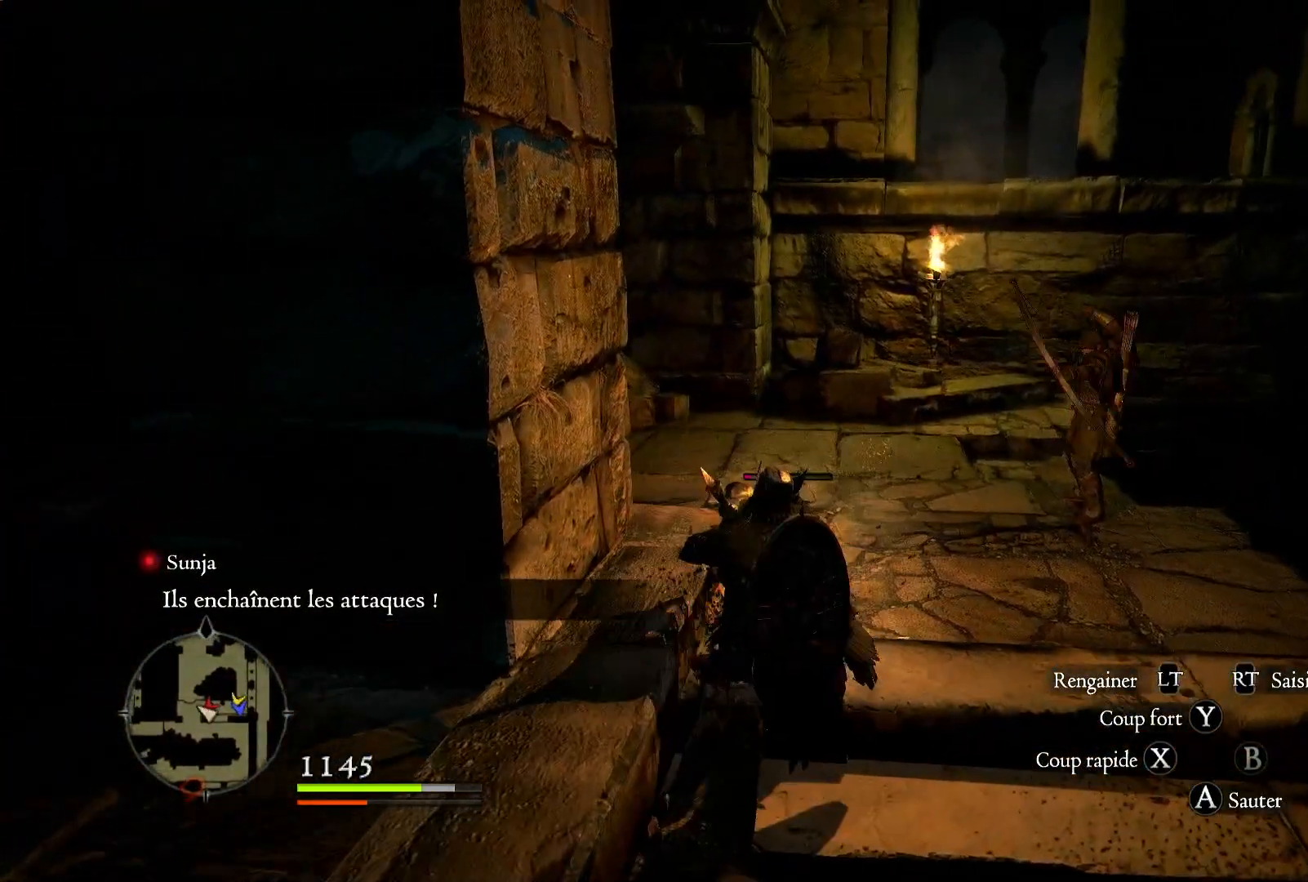
{"buttons": [], "left_stick": "up", "right_stick": "center", "events": [[100, "X", "up"]]}
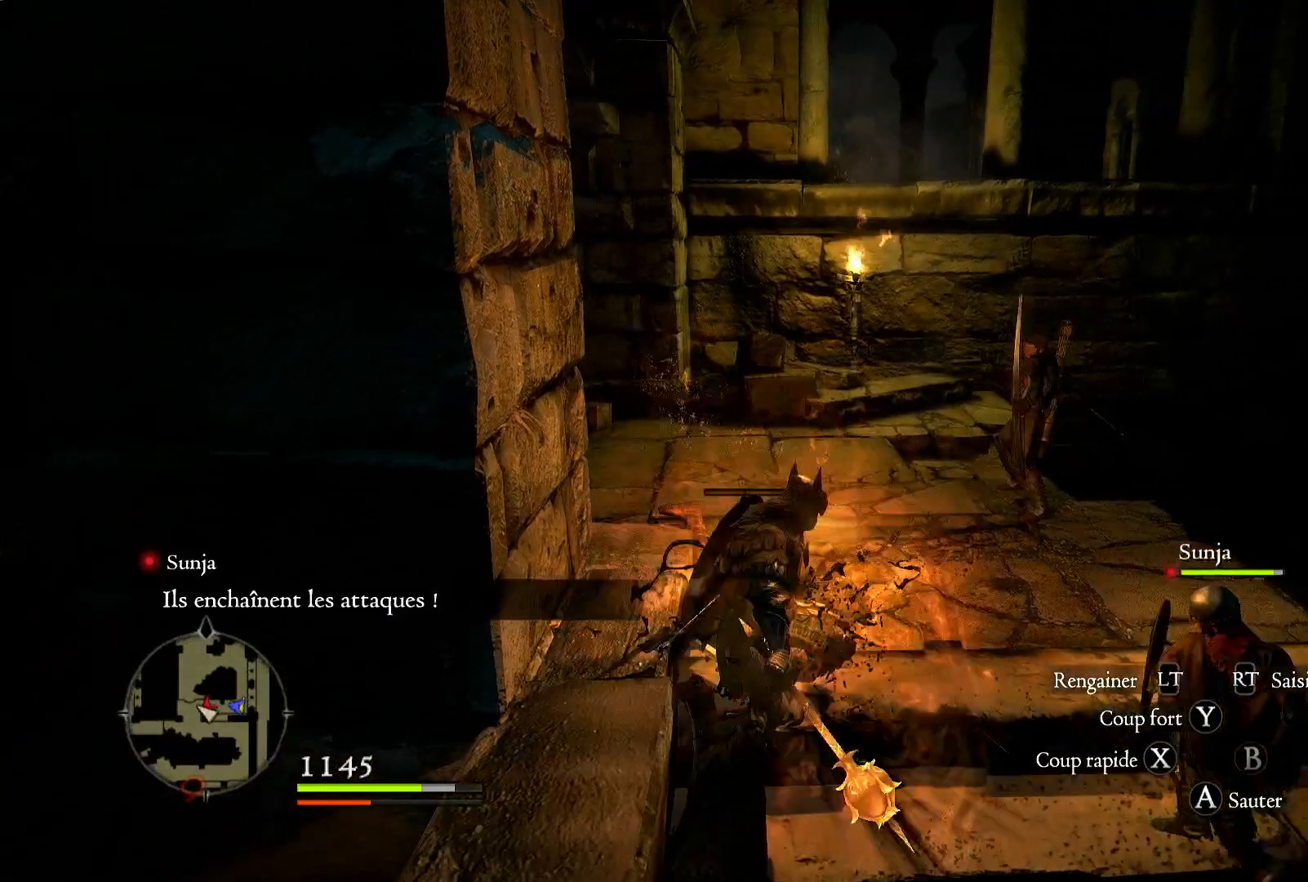
{"buttons": ["X"], "left_stick": "up", "right_stick": "center", "events": [[167, "right_stick", "down-right"], [367, "right_stick", "center"], [500, "X", "down"]]}
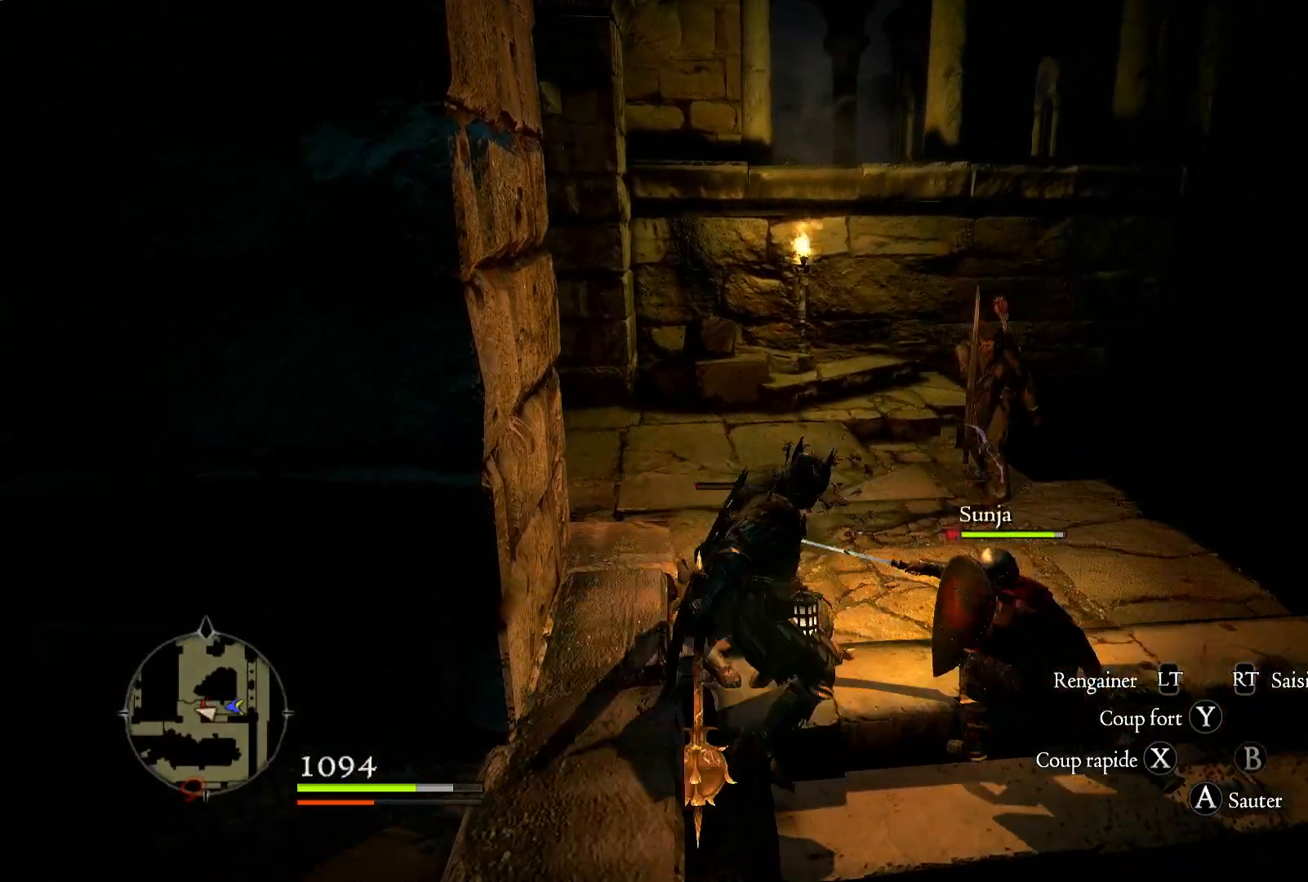
{"buttons": [], "left_stick": "up", "right_stick": "center", "events": [[133, "X", "up"]]}